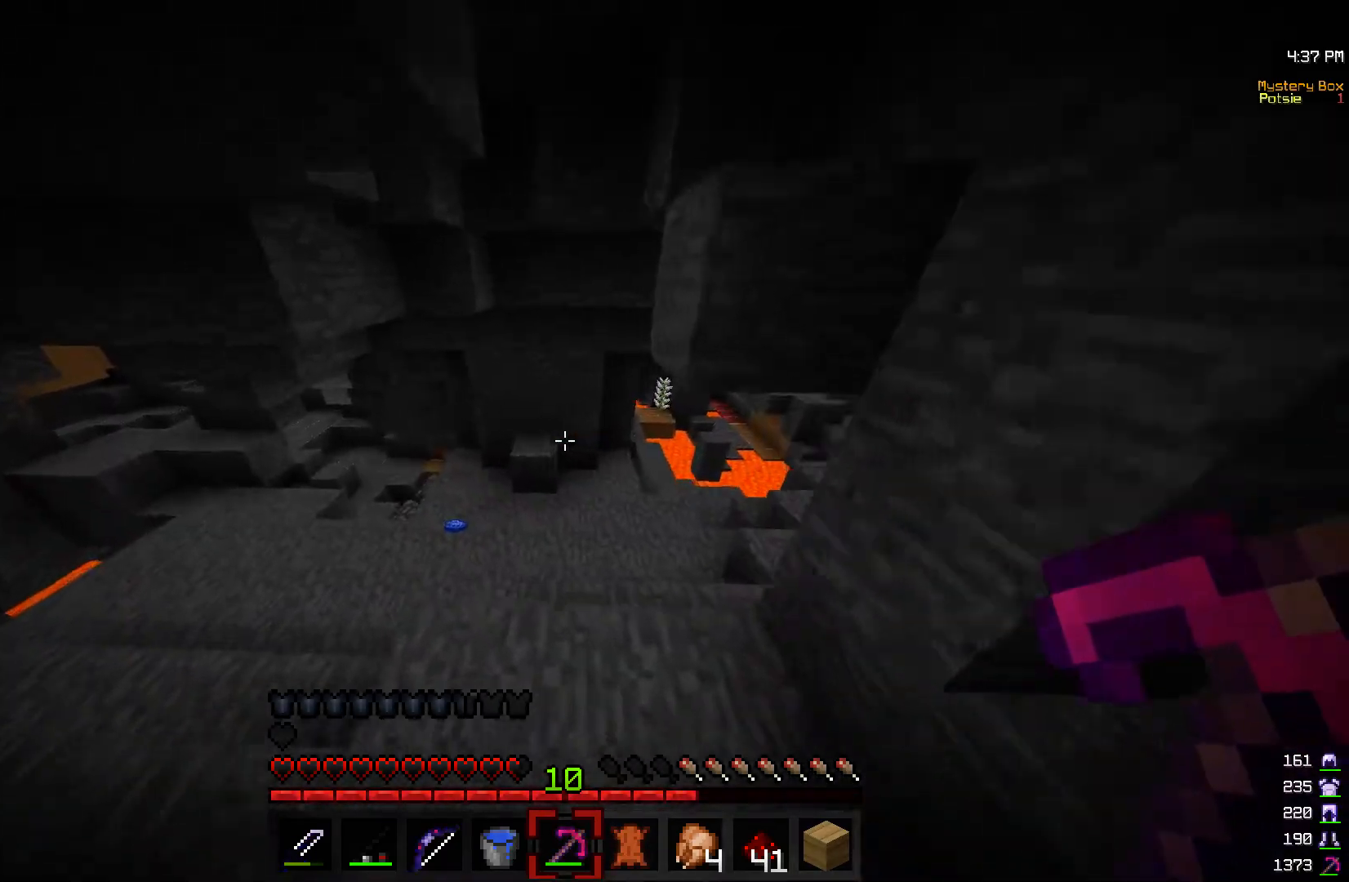
Gameplay with keyboard and mouse; each line is a JSON object with the keys and mouse buttons held at the frame after it. "events" lists presses ("down") and releases ("up") of "a", "d", "s", "w", "mouse_left" and "mouse_right" between this image and that frame as [ms after this image, input, new state], when the widget could be followed in between. "mouse_left", "mouse_right" = the "left", "right" buttons of the "mouse" list. No other keys are recorded. Fast repeated clicks can show as one long hold. Mouse movement is not recorded.
{"keys": ["w"], "mouse": [], "events": [[150, "a", "up"]]}
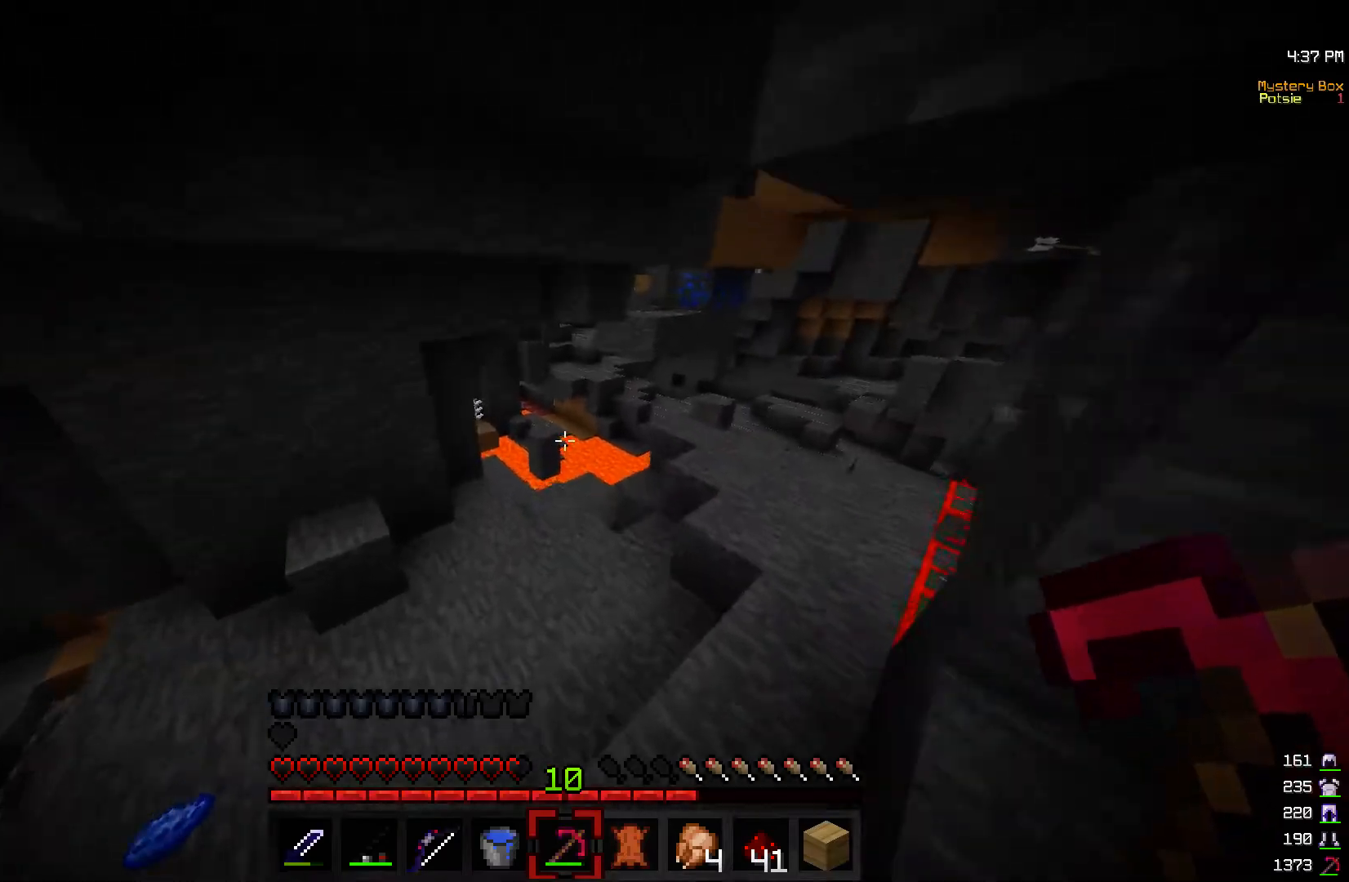
{"keys": ["w"], "mouse": [], "events": []}
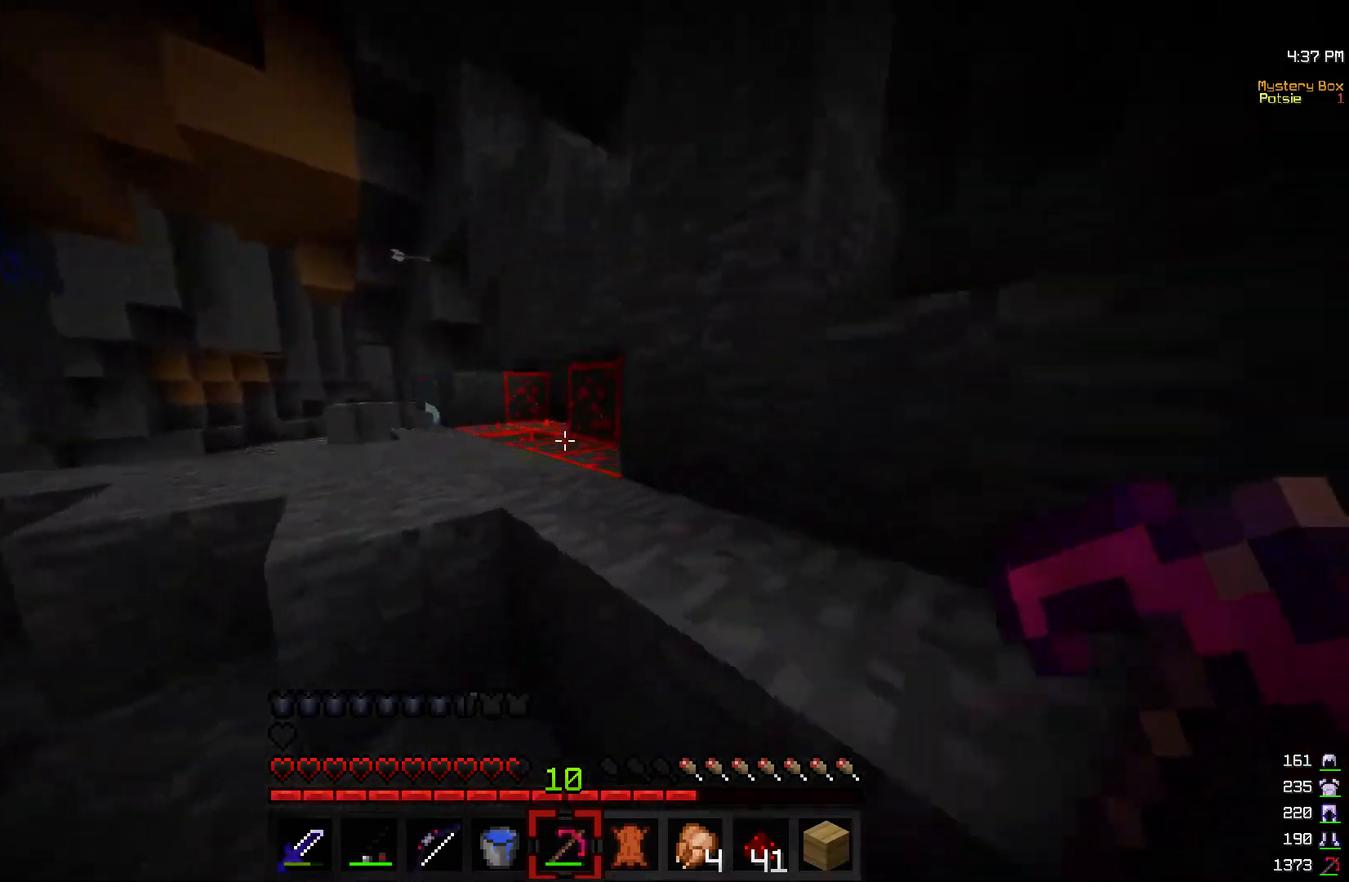
{"keys": [], "mouse": ["left"], "events": [[217, "d", "down"], [217, "mouse_left", "down"], [300, "w", "up"], [450, "d", "up"]]}
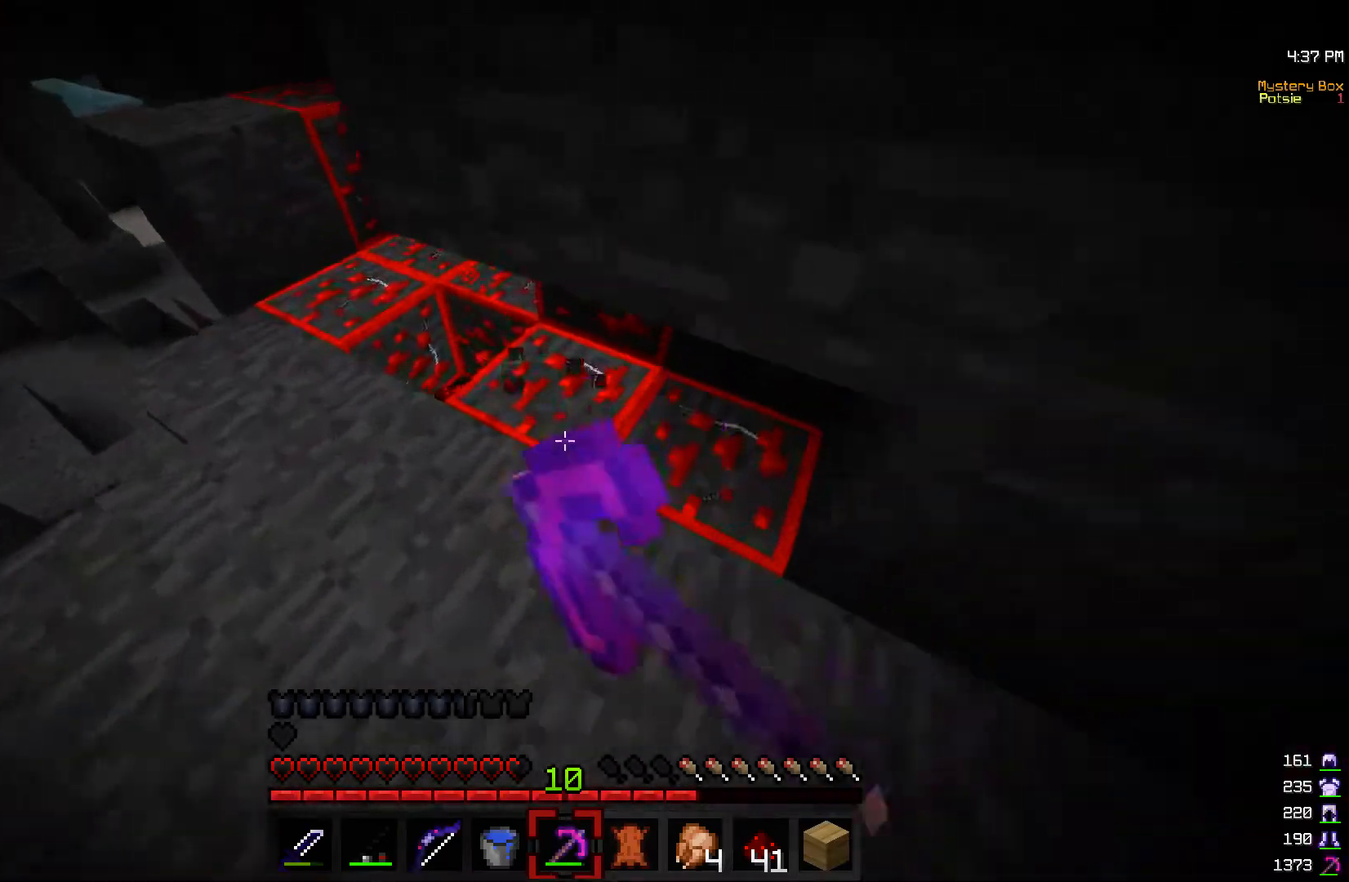
{"keys": ["d"], "mouse": ["left"], "events": [[417, "d", "down"]]}
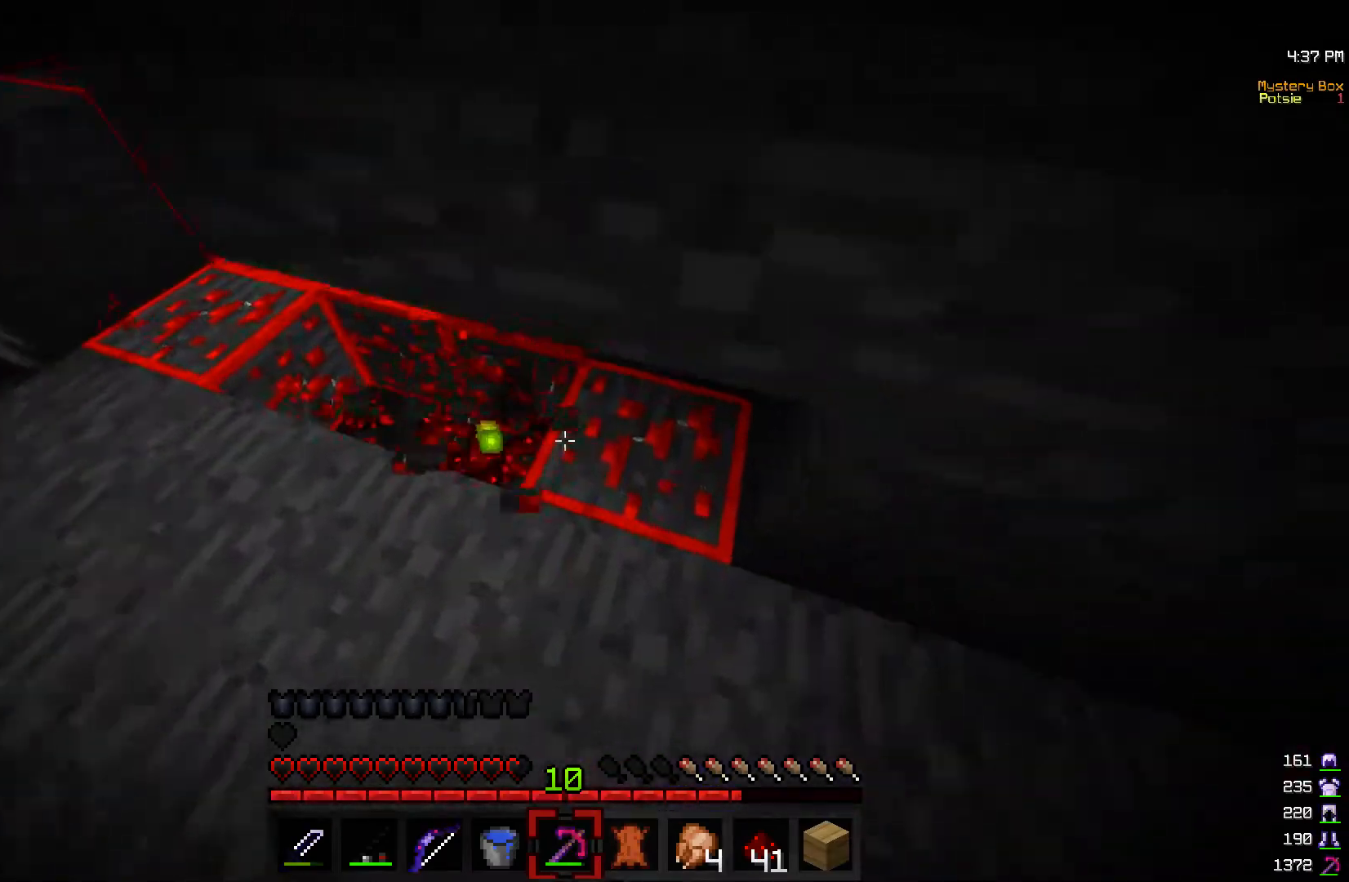
{"keys": [], "mouse": ["left"], "events": [[100, "d", "up"]]}
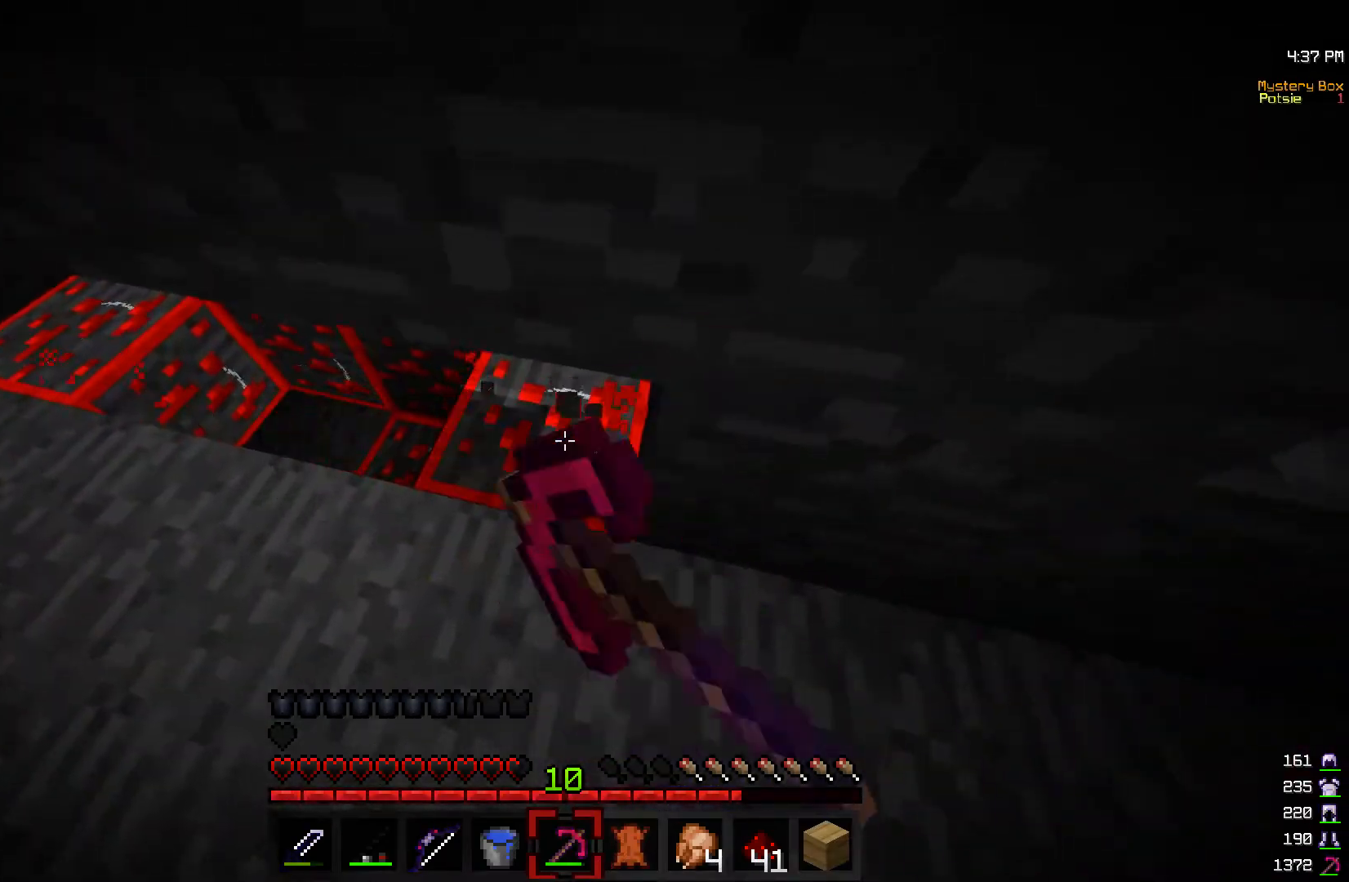
{"keys": ["a", "w"], "mouse": ["left"], "events": [[267, "a", "down"], [367, "w", "down"]]}
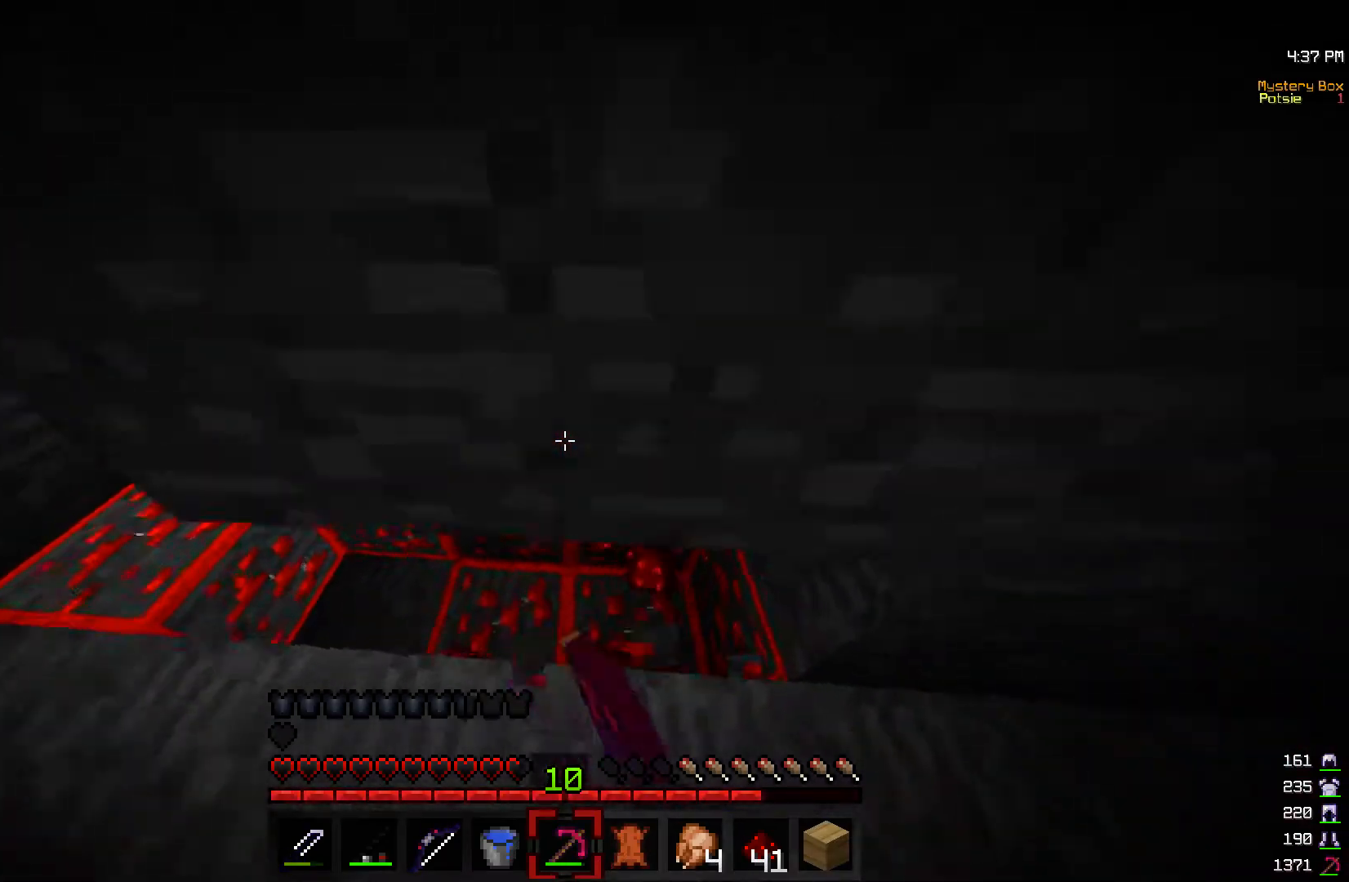
{"keys": ["a"], "mouse": ["left"], "events": [[50, "a", "up"], [50, "w", "up"], [417, "a", "down"]]}
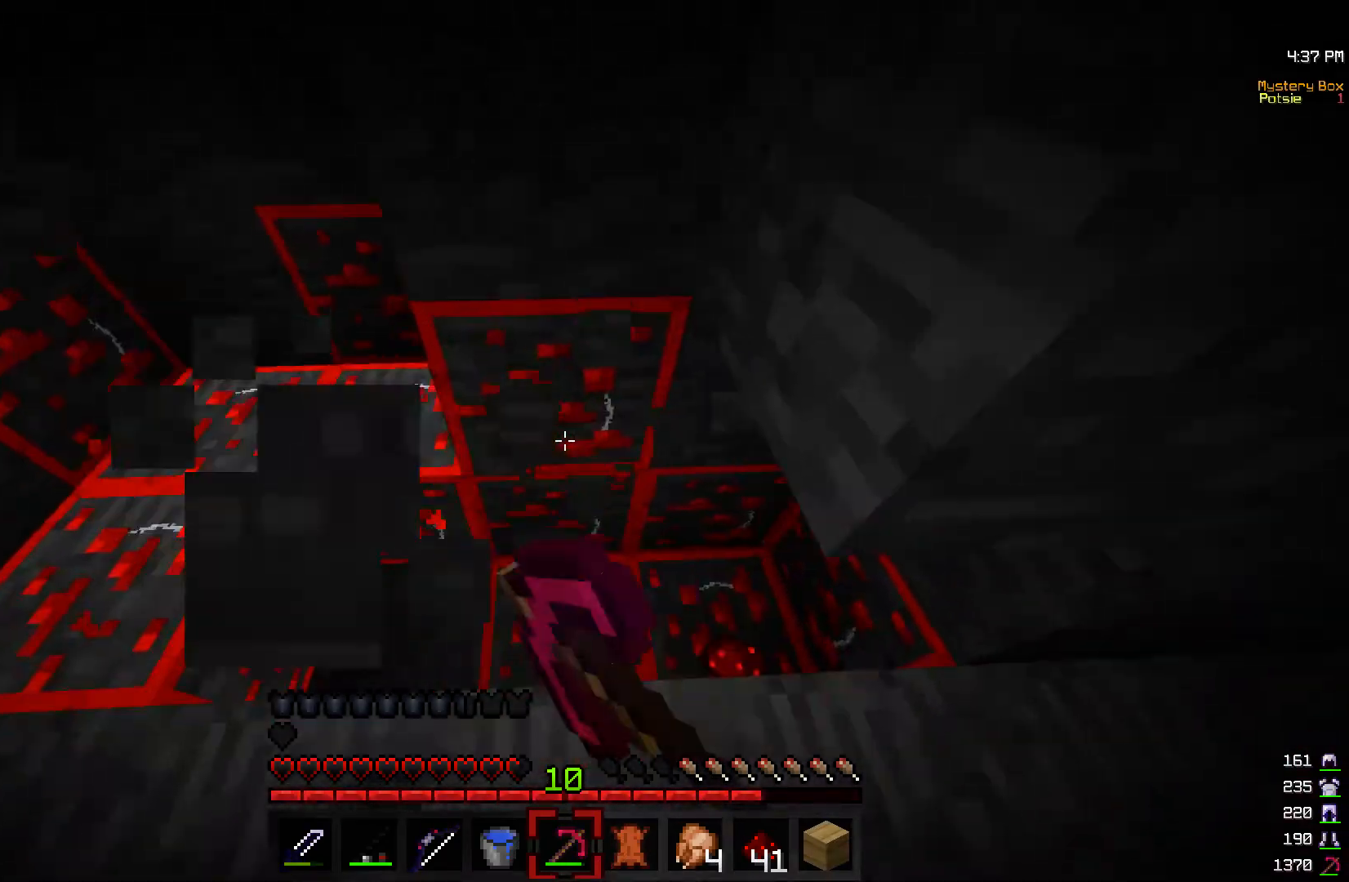
{"keys": ["d"], "mouse": ["left"], "events": [[67, "w", "down"], [200, "a", "up"], [267, "d", "down"], [300, "w", "up"]]}
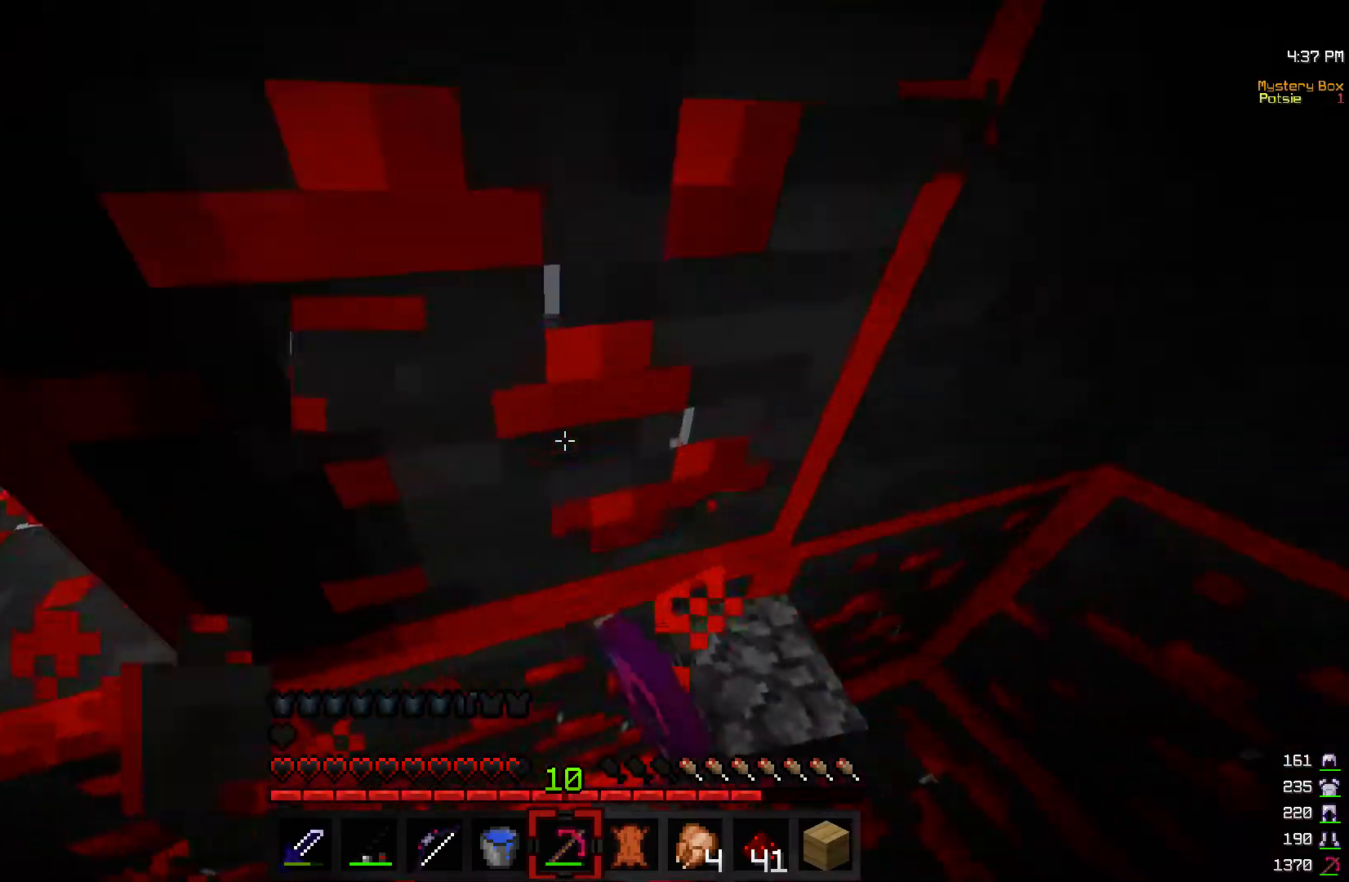
{"keys": ["a"], "mouse": ["left"], "events": [[50, "d", "up"], [67, "w", "down"], [150, "w", "up"], [317, "a", "down"]]}
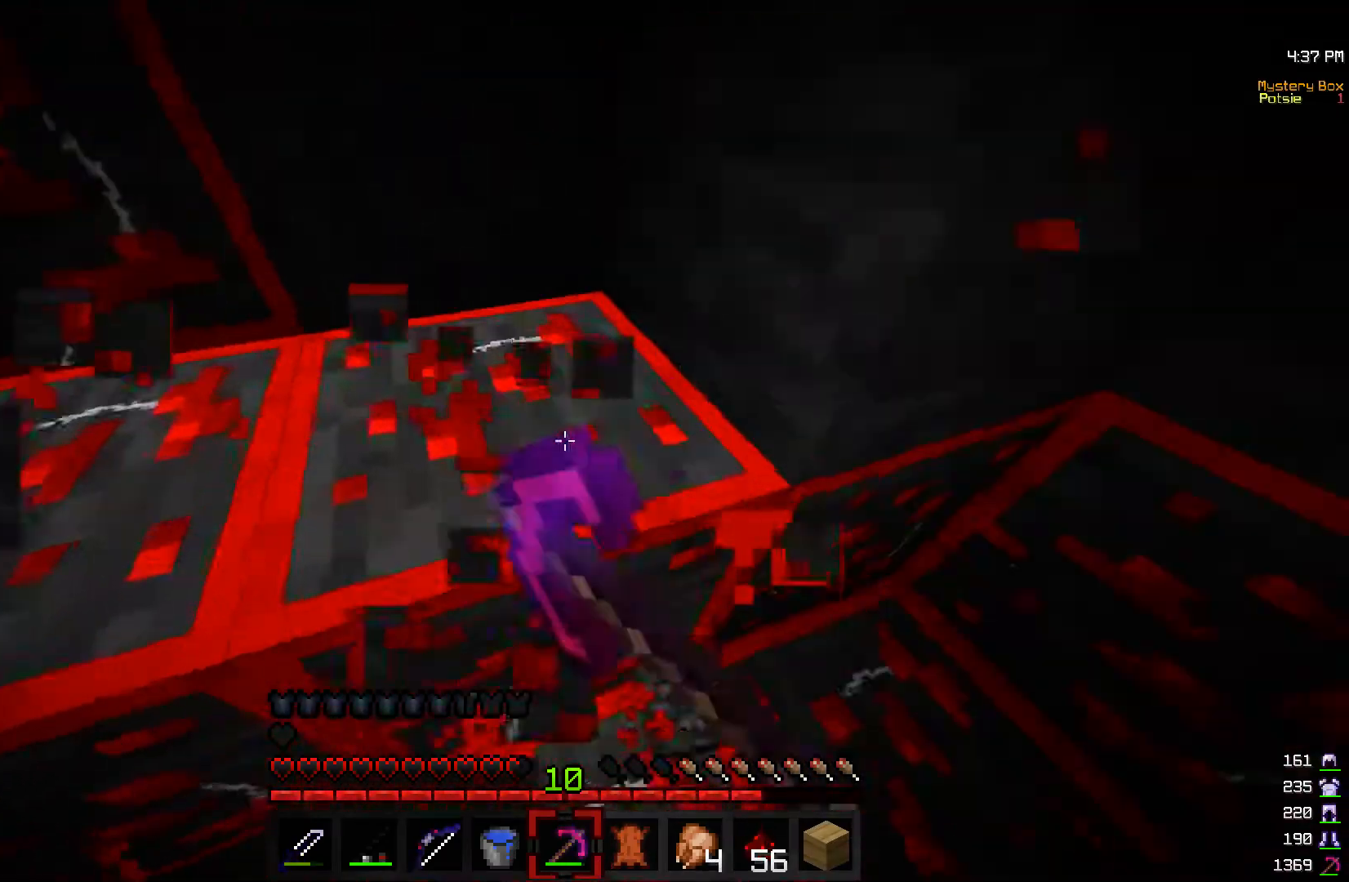
{"keys": [], "mouse": ["left"], "events": [[33, "a", "up"], [317, "w", "down"], [367, "d", "down"], [500, "d", "up"], [500, "w", "up"]]}
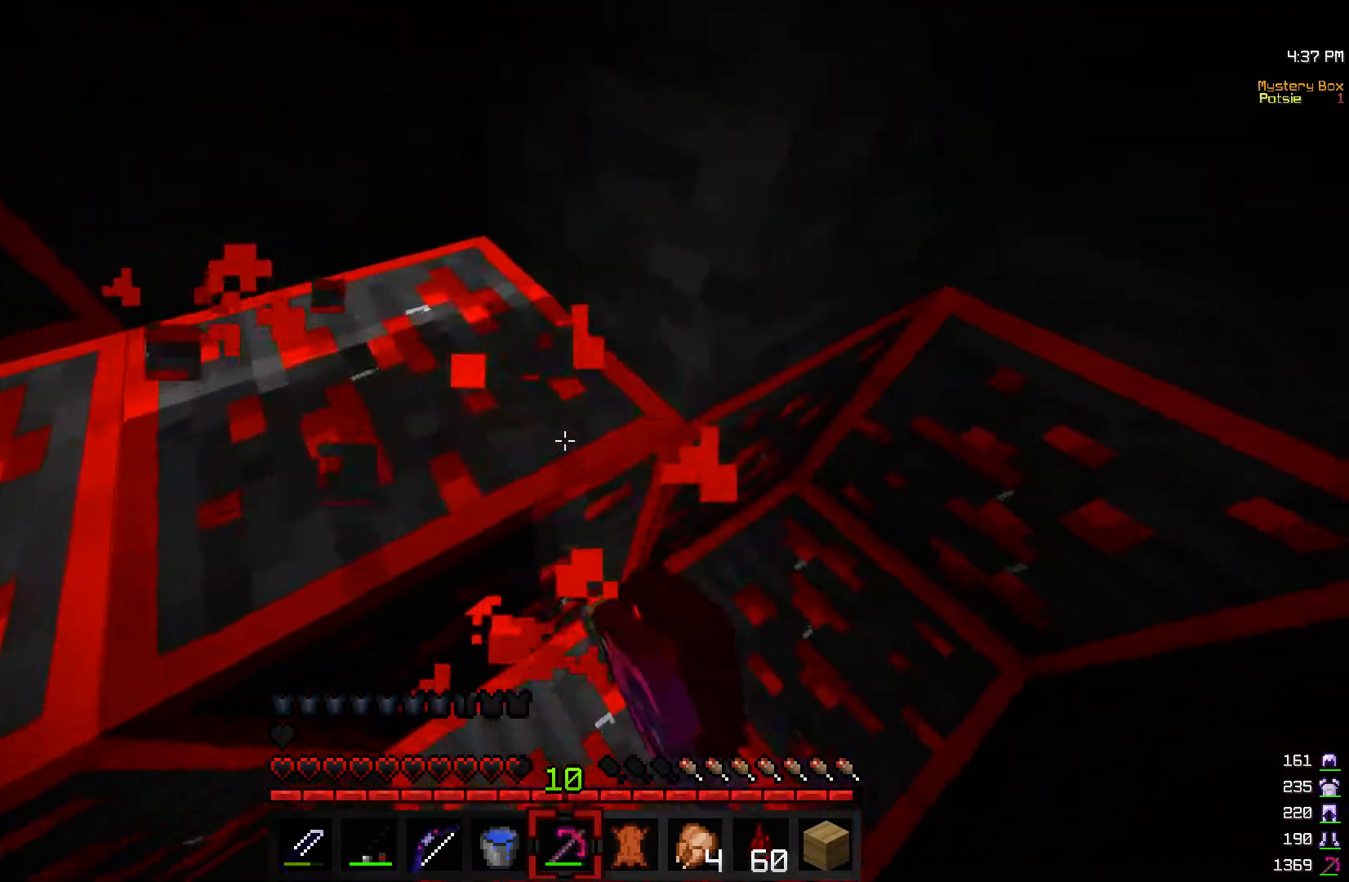
{"keys": ["d"], "mouse": [], "events": [[317, "a", "down"], [317, "d", "down"], [450, "a", "up"], [450, "mouse_left", "up"]]}
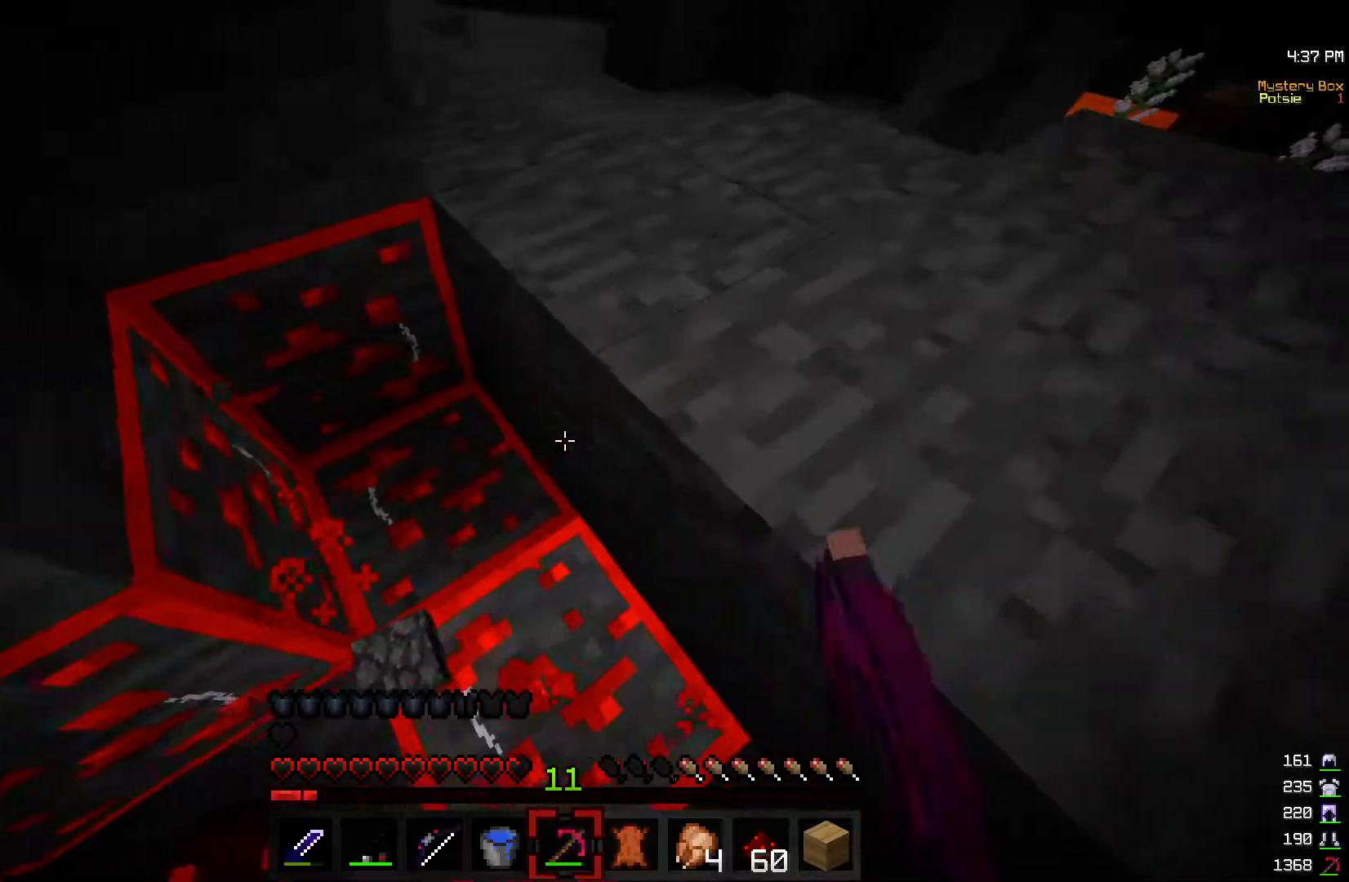
{"keys": ["w"], "mouse": [], "events": [[117, "w", "down"], [450, "d", "up"]]}
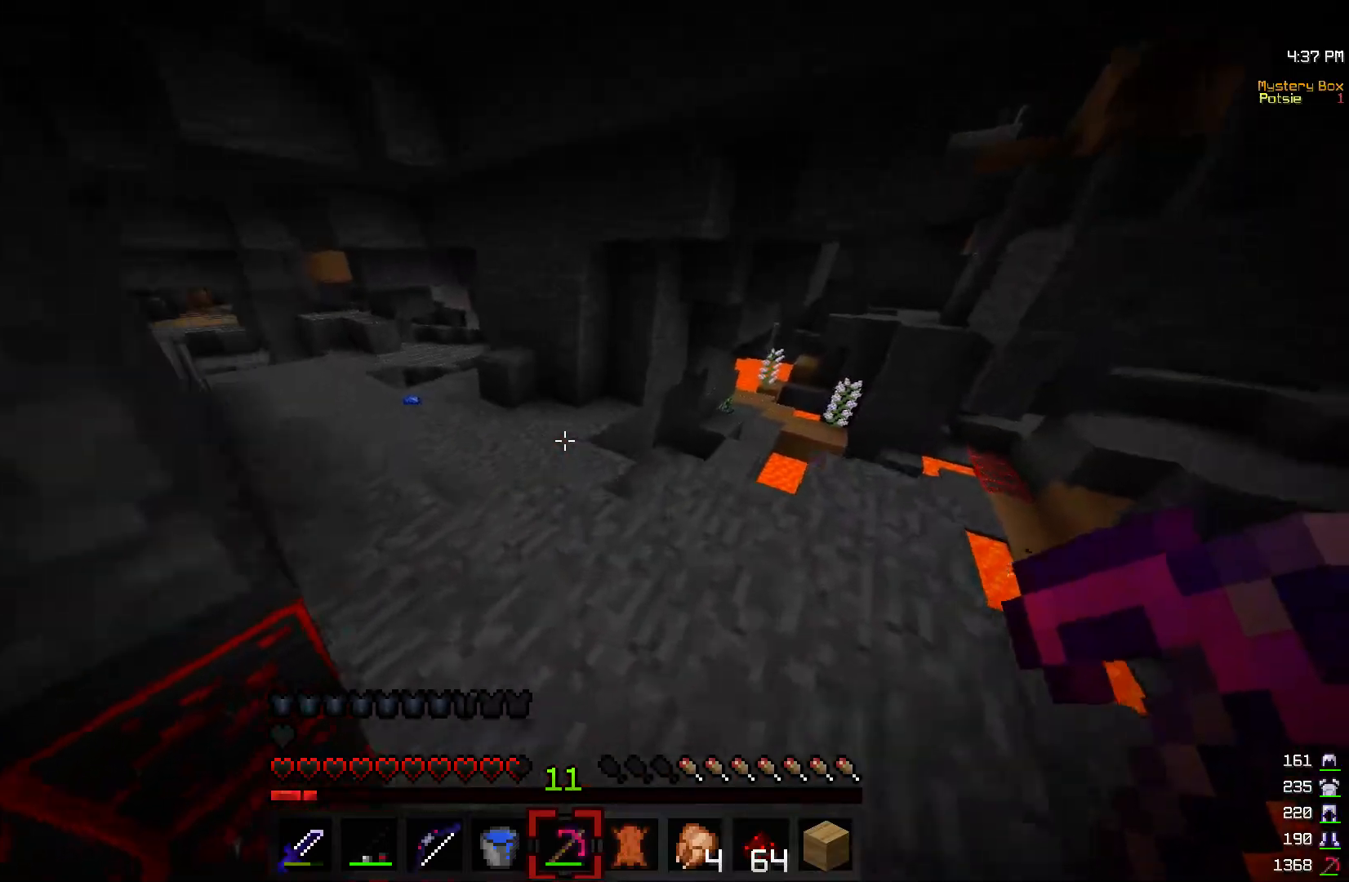
{"keys": ["w"], "mouse": [], "events": []}
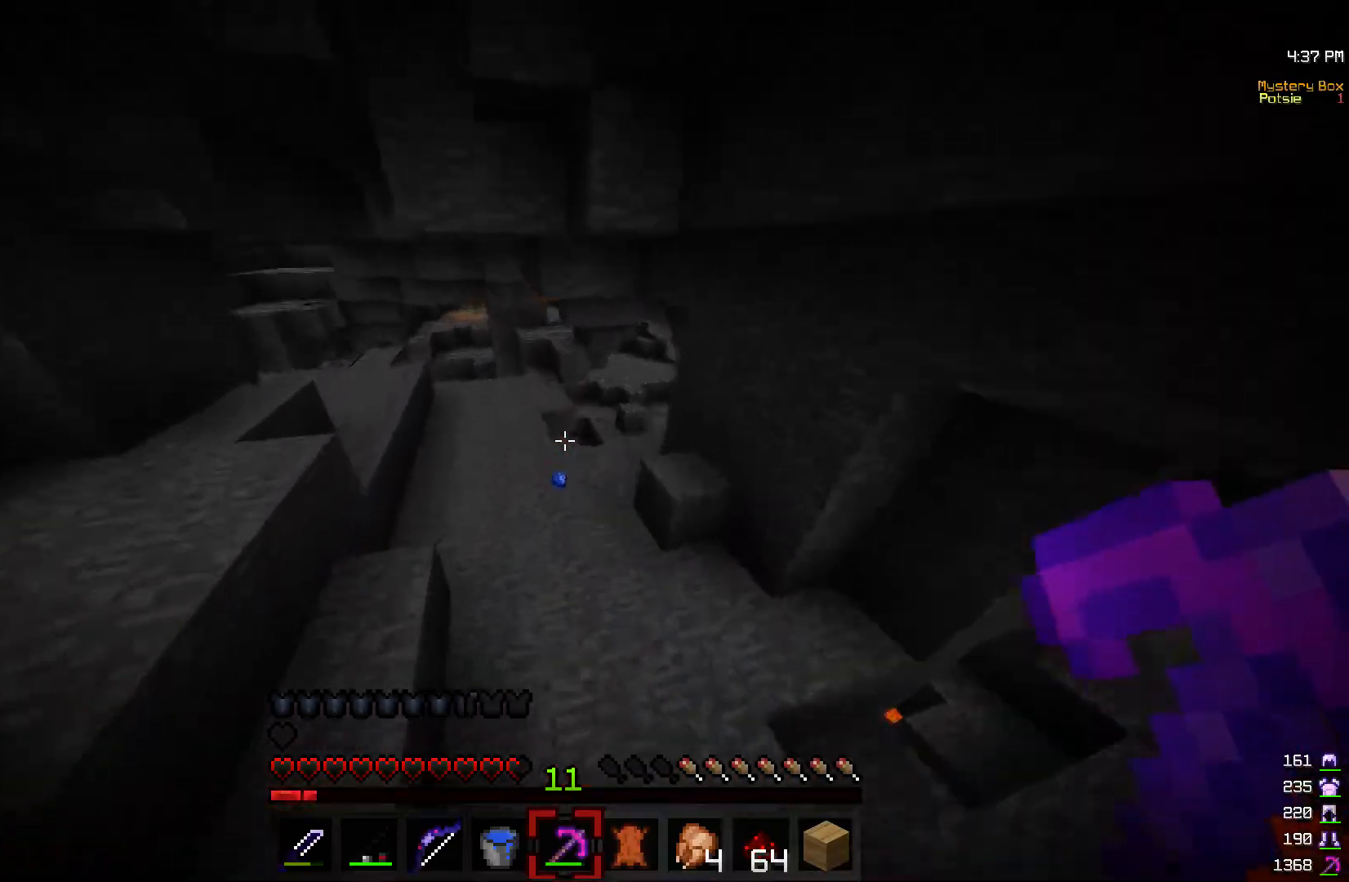
{"keys": ["w"], "mouse": [], "events": [[167, "a", "down"], [400, "a", "up"]]}
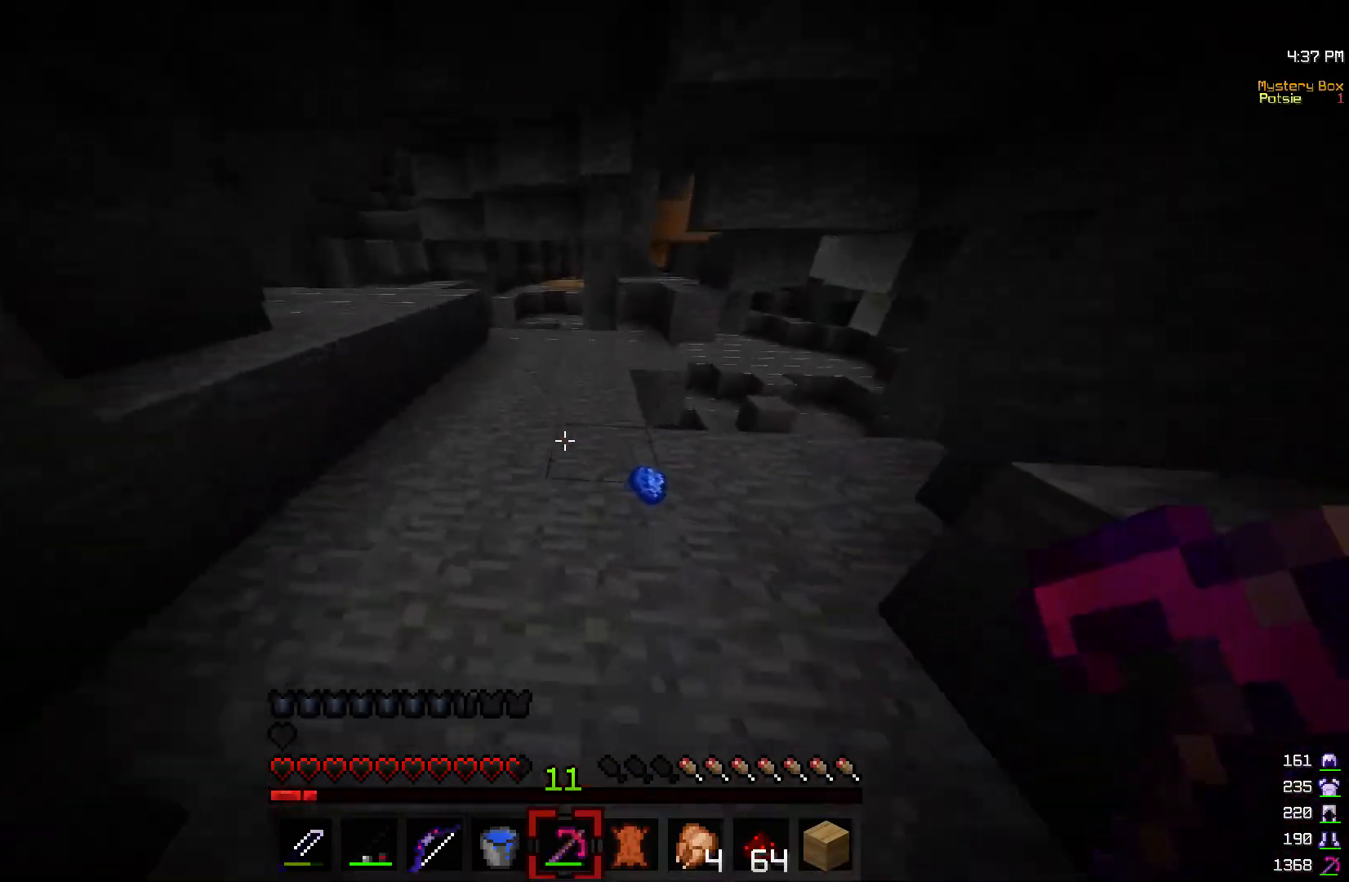
{"keys": ["w"], "mouse": [], "events": []}
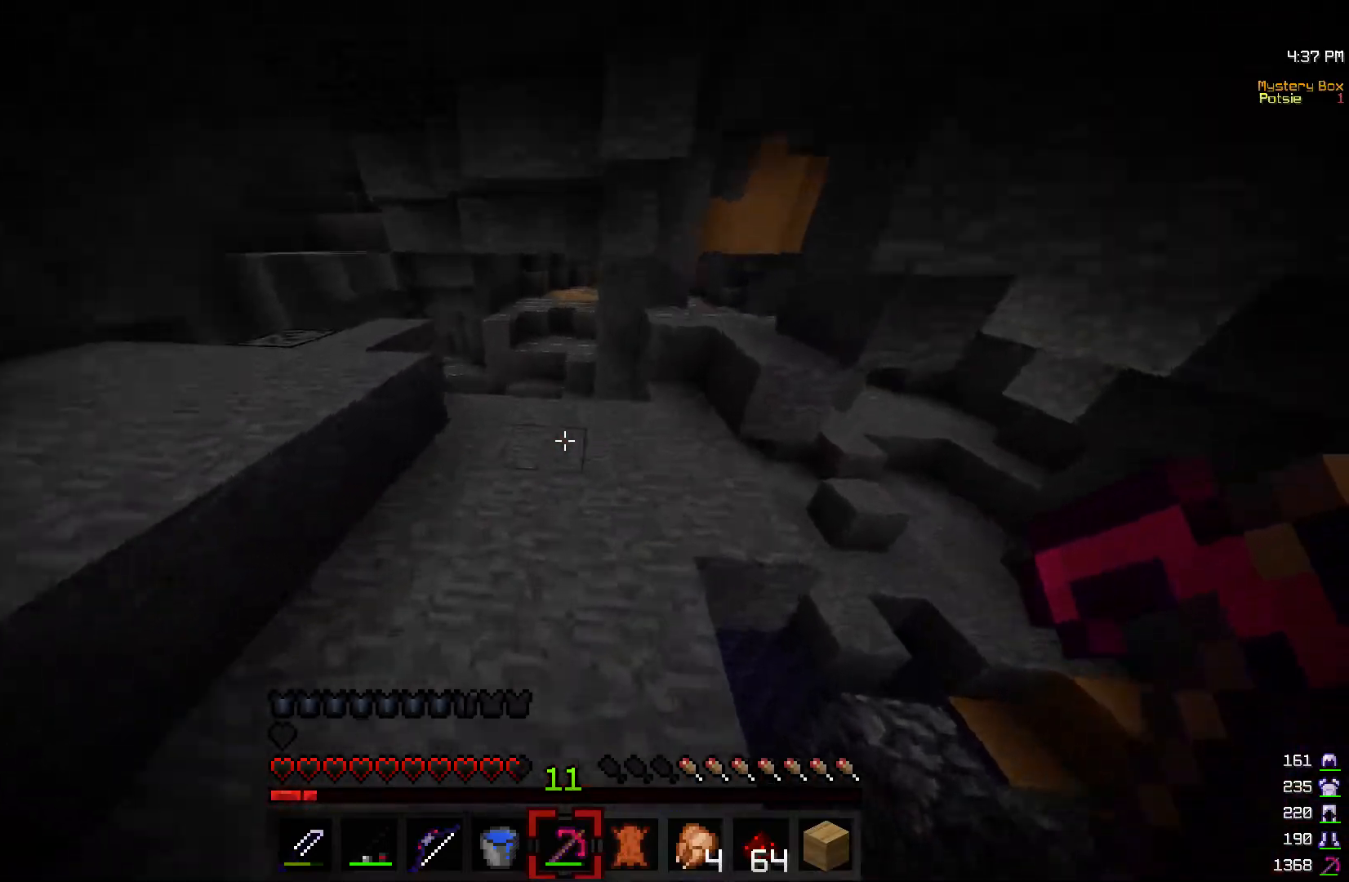
{"keys": ["w"], "mouse": [], "events": []}
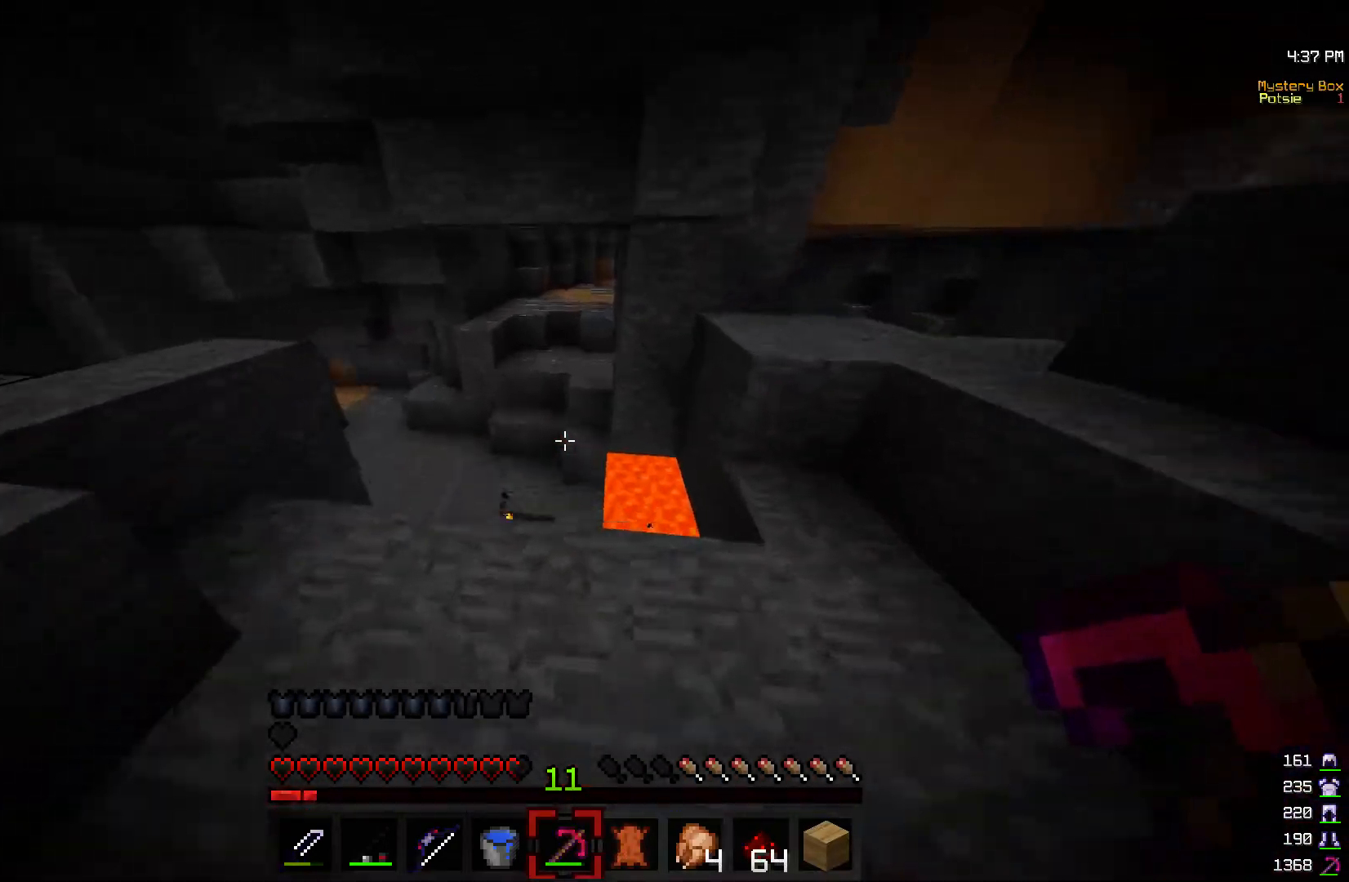
{"keys": [], "mouse": [], "events": [[150, "w", "up"], [217, "a", "down"], [400, "a", "up"]]}
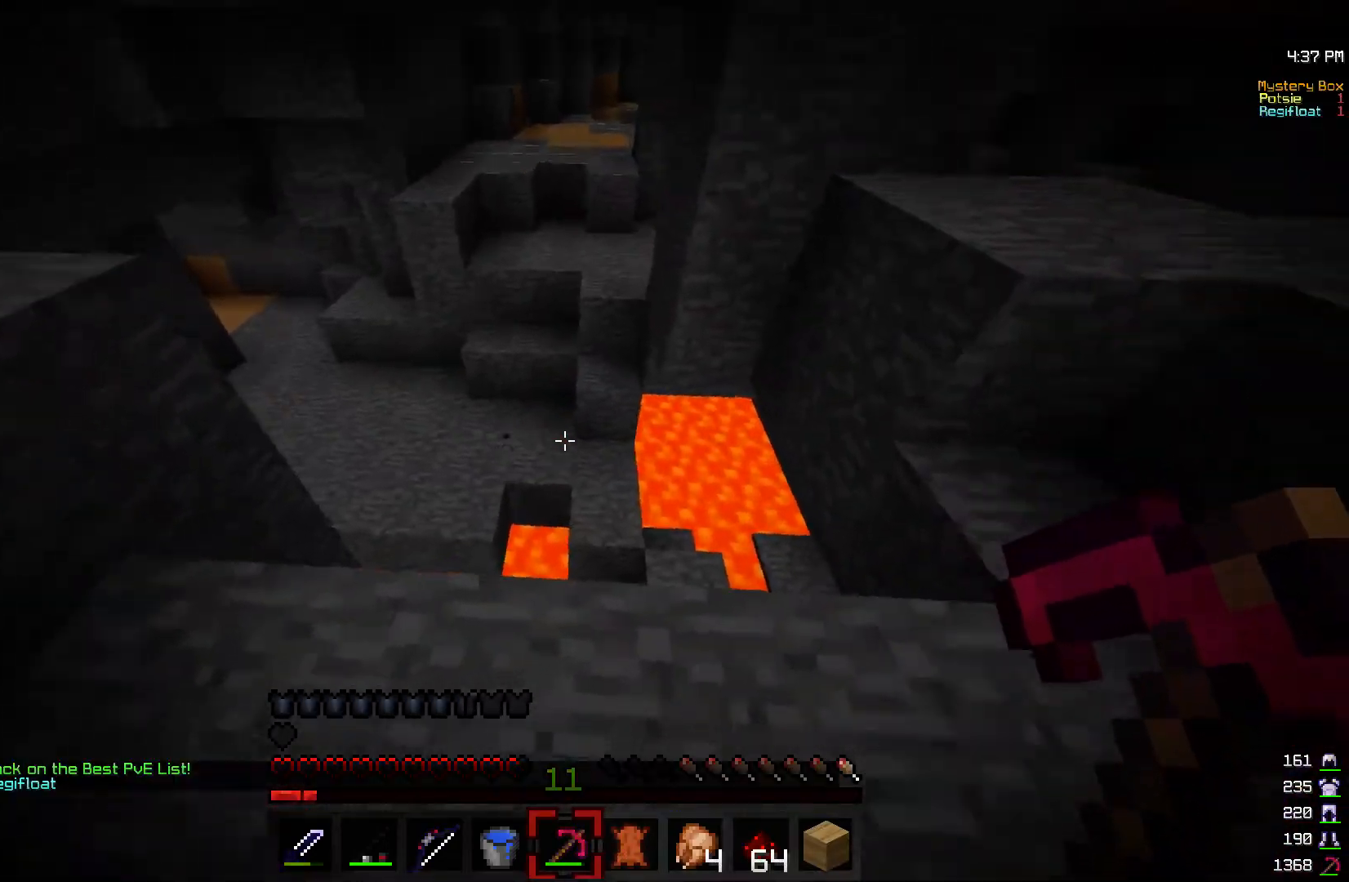
{"keys": ["d"], "mouse": [], "events": [[217, "w", "down"], [283, "w", "up"], [417, "d", "down"]]}
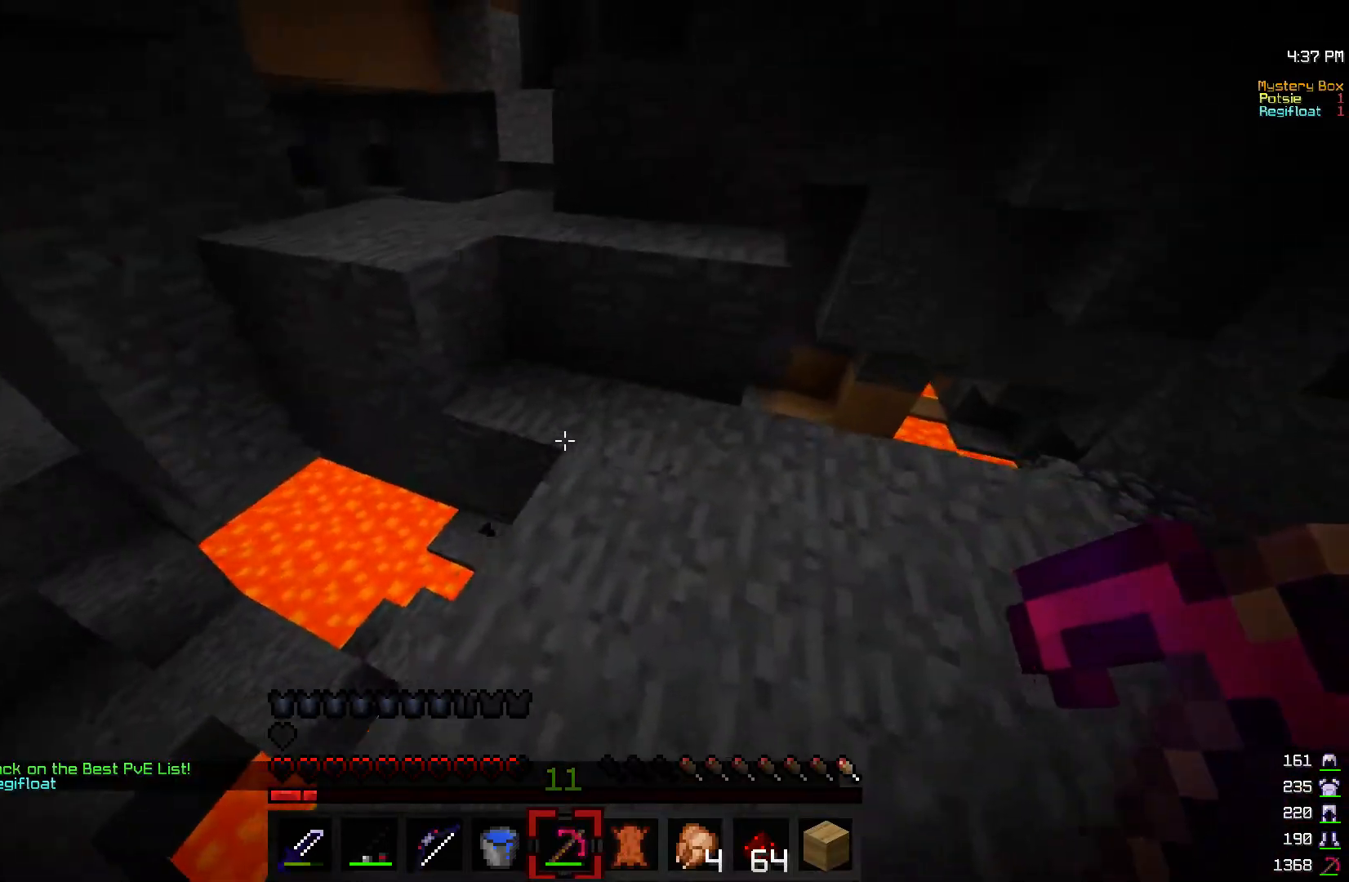
{"keys": ["d"], "mouse": [], "events": [[17, "w", "down"], [150, "d", "up"], [283, "w", "up"], [417, "d", "down"]]}
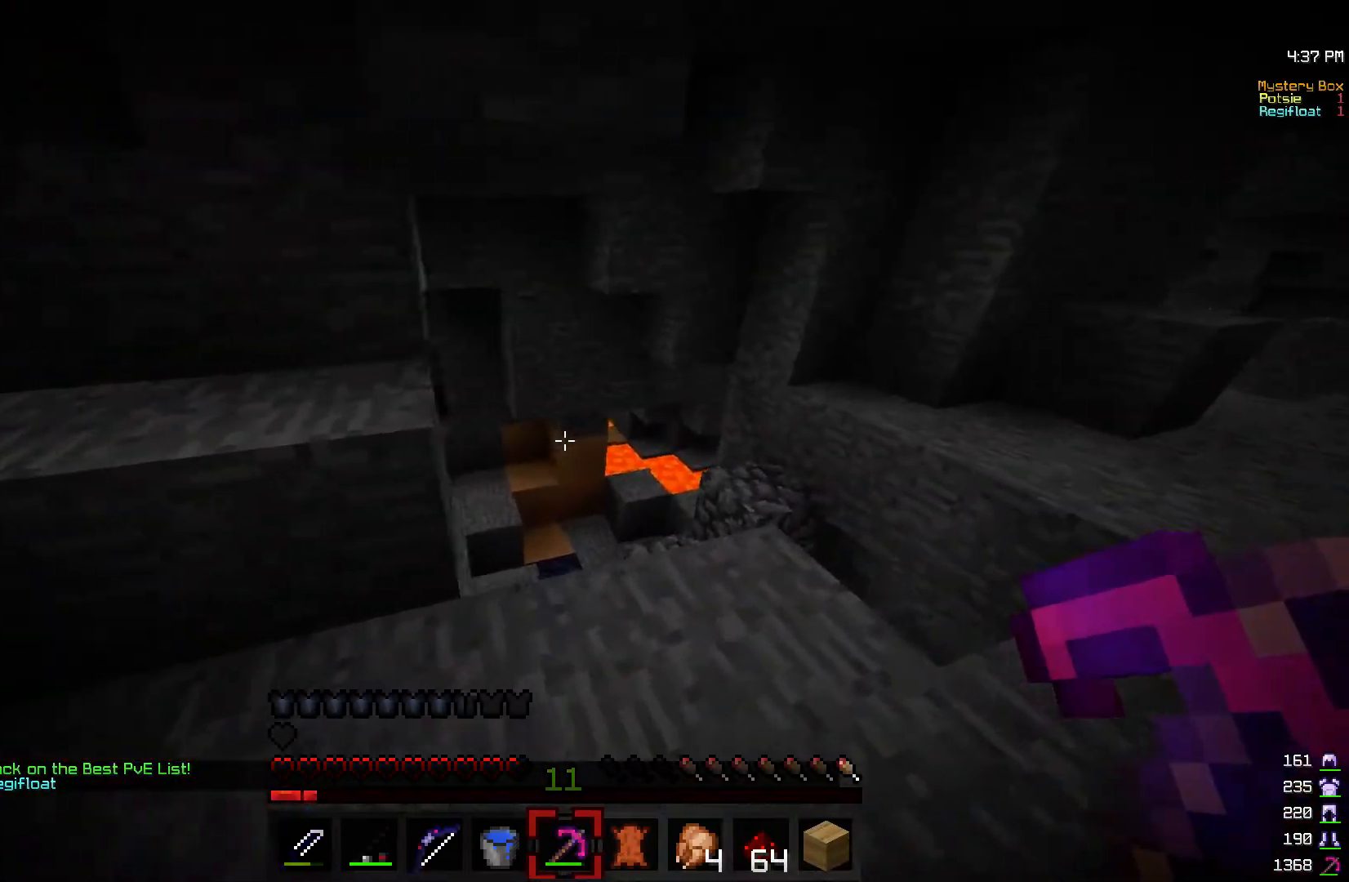
{"keys": ["w"], "mouse": [], "events": [[100, "d", "up"], [167, "w", "down"]]}
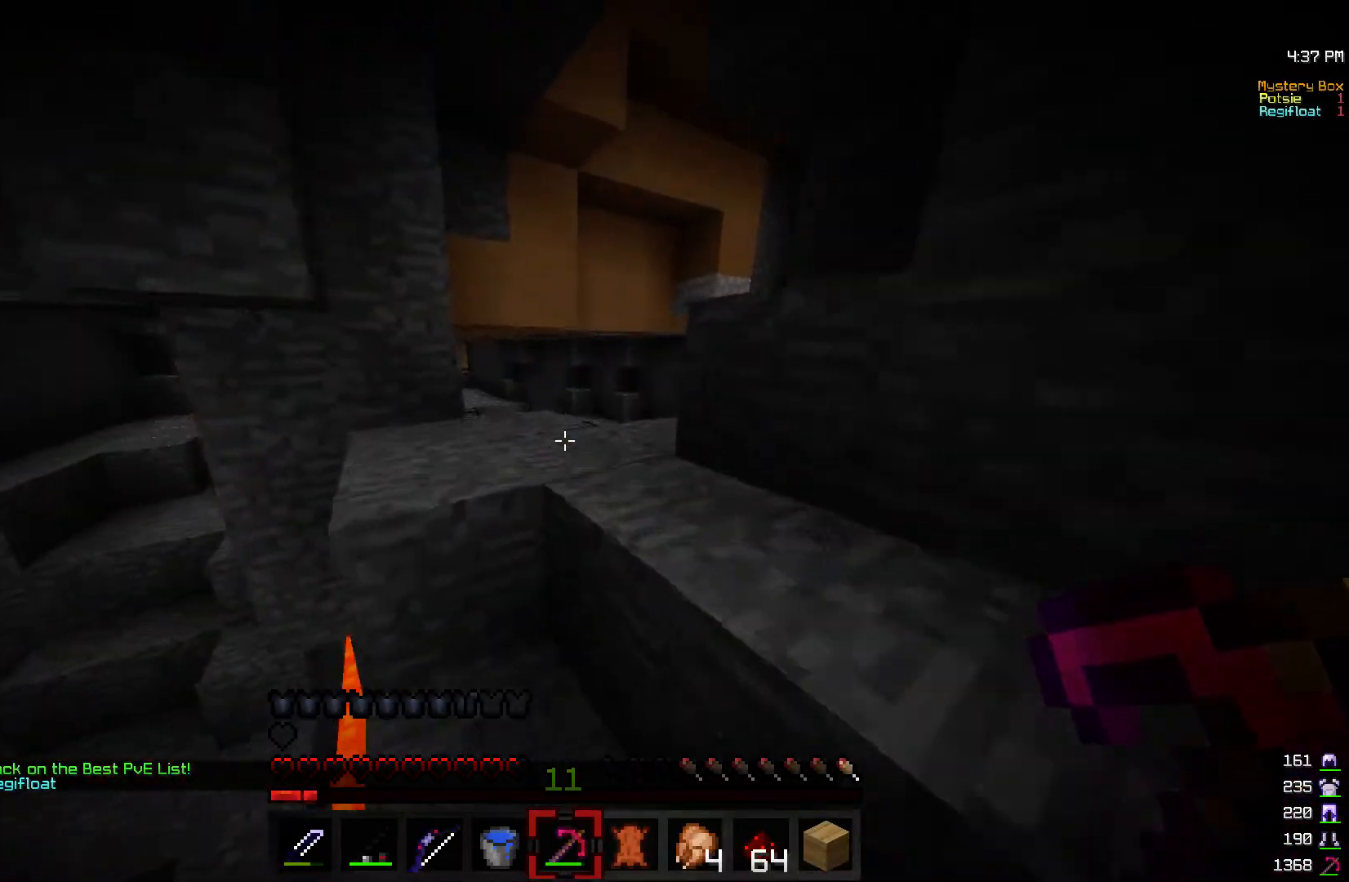
{"keys": [], "mouse": [], "events": [[217, "d", "down"], [283, "w", "up"], [400, "d", "up"]]}
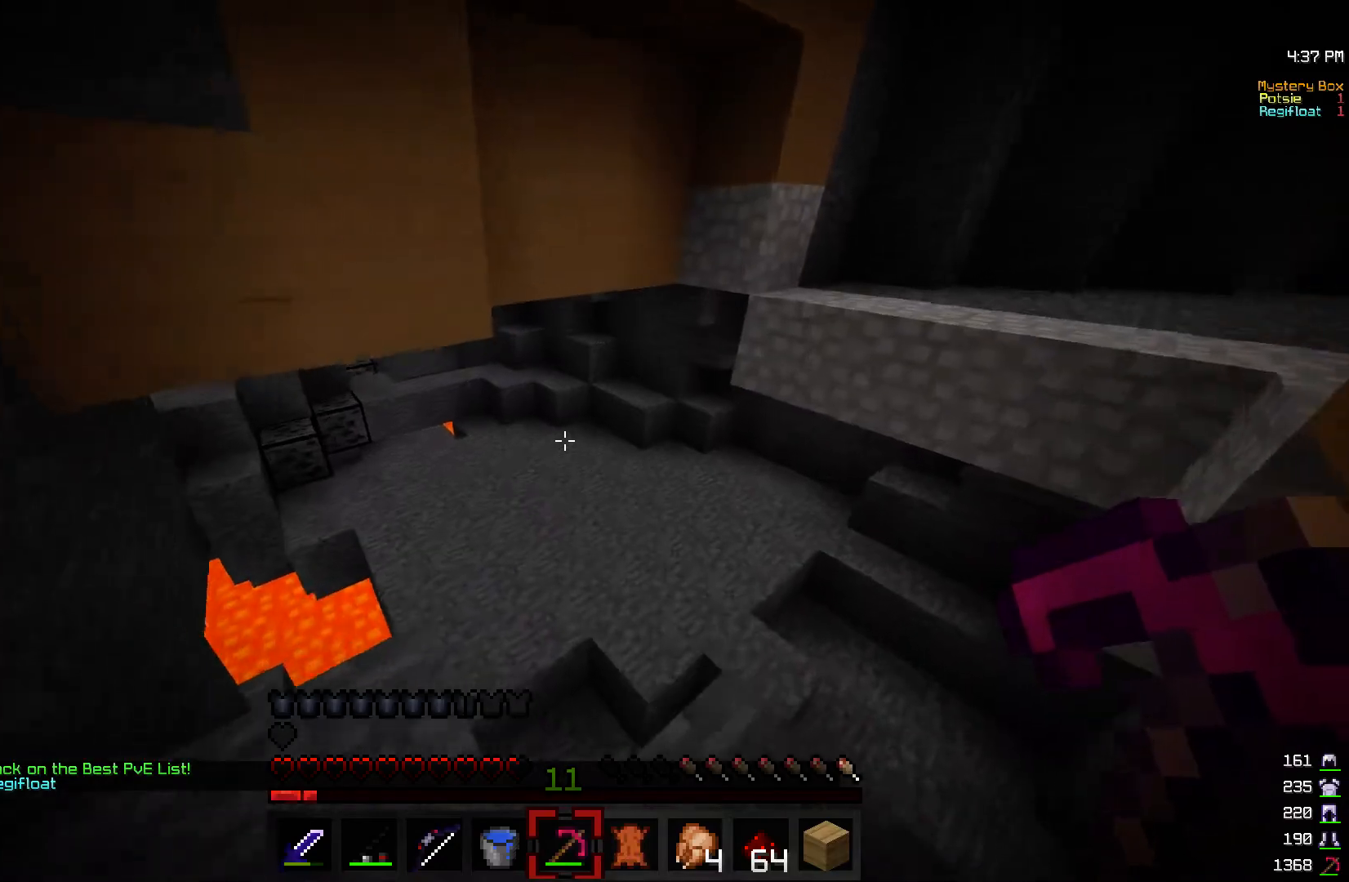
{"keys": [], "mouse": [], "events": []}
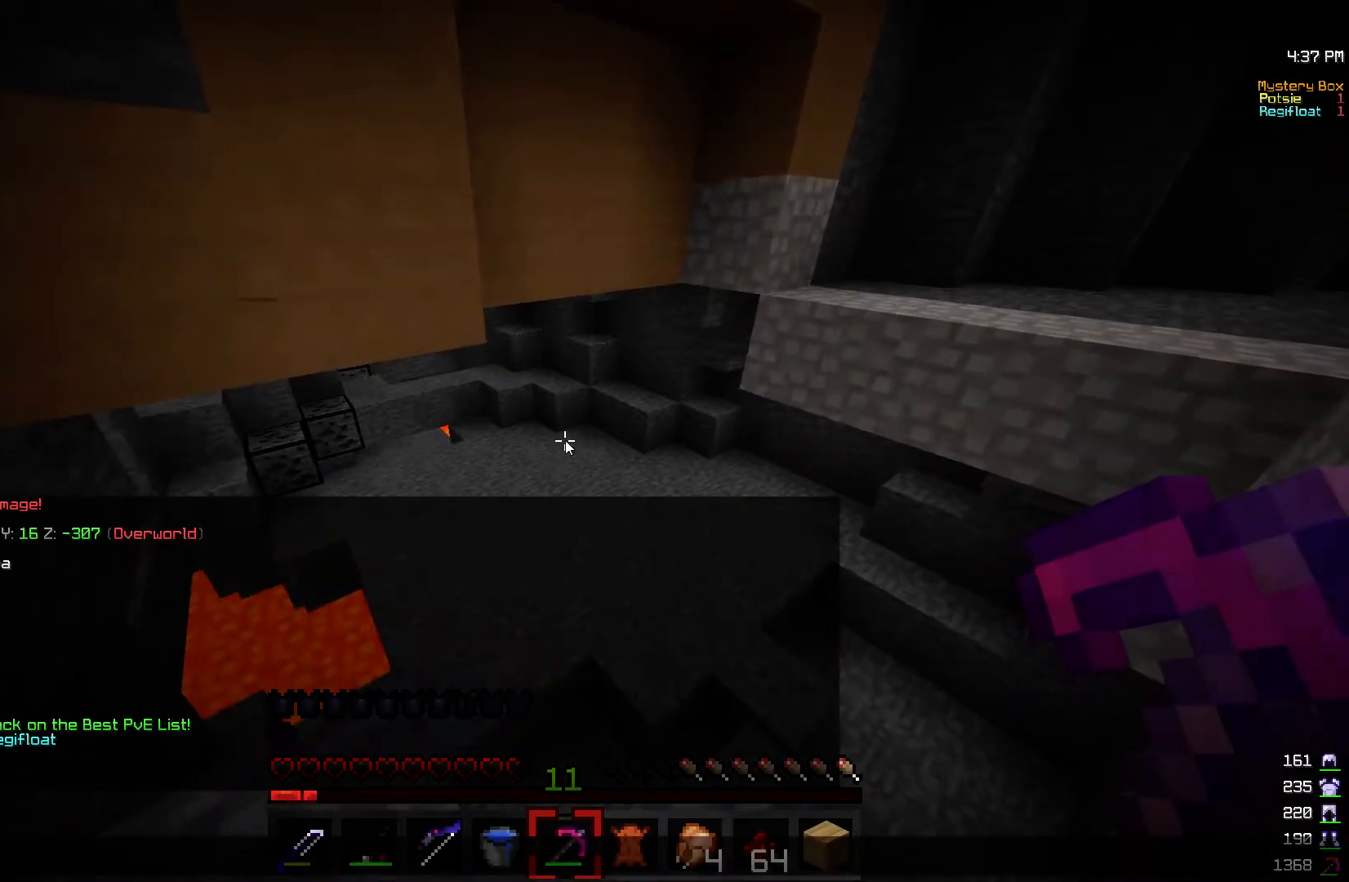
{"keys": ["d"], "mouse": [], "events": [[17, "mouse_left", "down"], [117, "mouse_left", "up"], [417, "d", "down"]]}
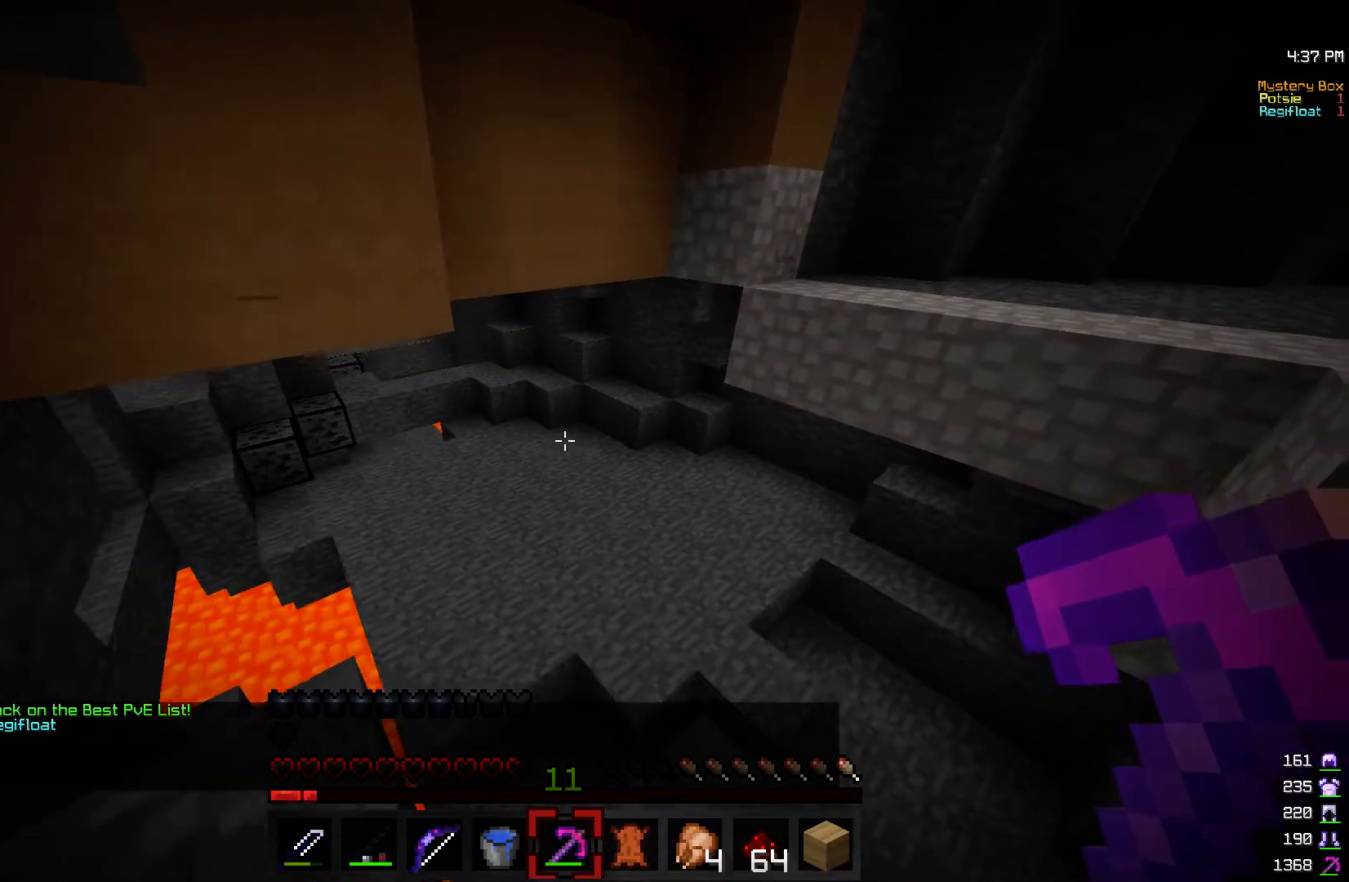
{"keys": ["w"], "mouse": [], "events": [[217, "w", "down"], [250, "d", "up"]]}
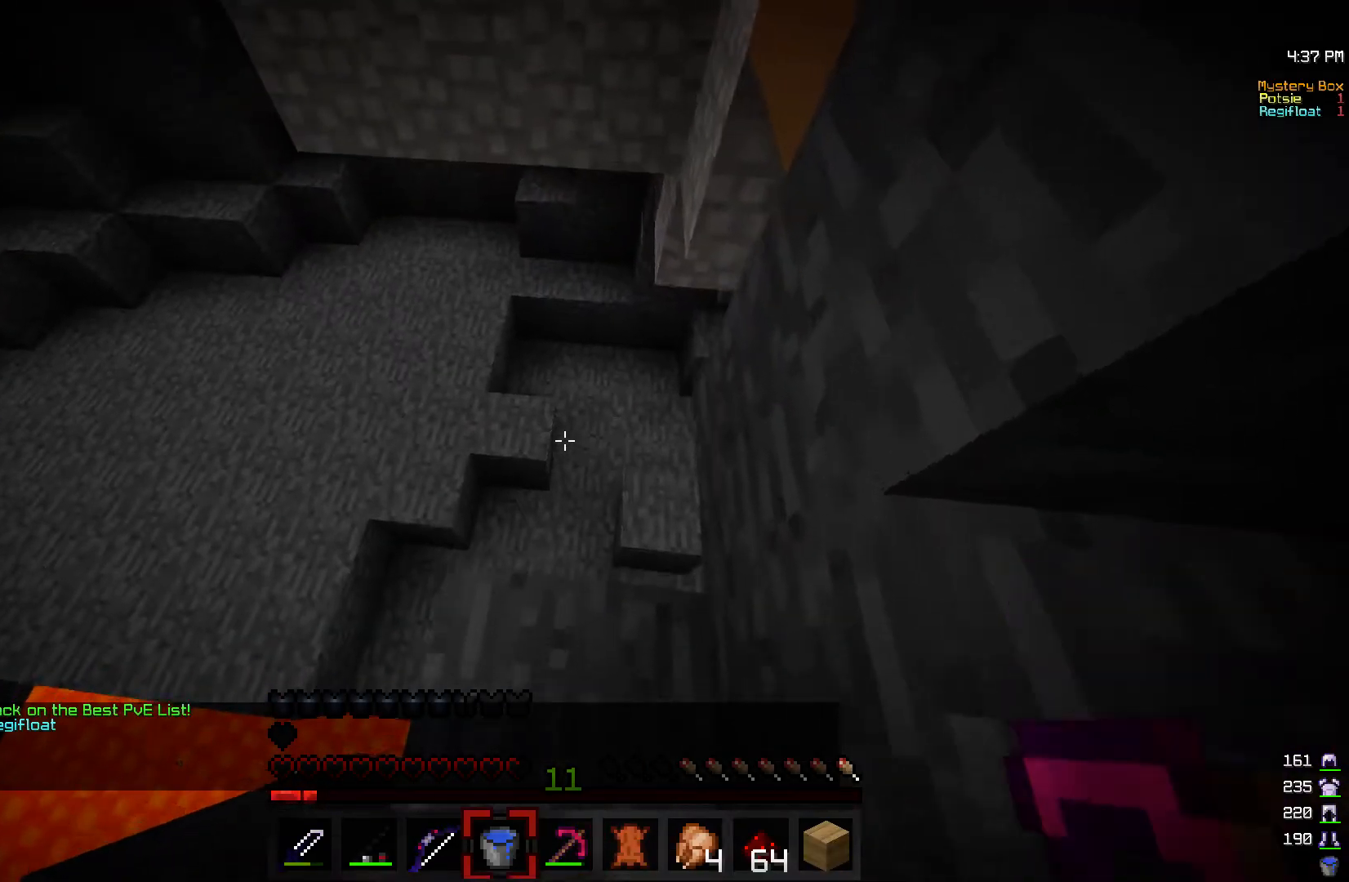
{"keys": ["w"], "mouse": ["left"], "events": [[17, "mouse_left", "down"], [133, "w", "up"], [150, "mouse_left", "up"], [217, "a", "down"], [467, "mouse_left", "down"], [467, "w", "down"], [500, "a", "up"]]}
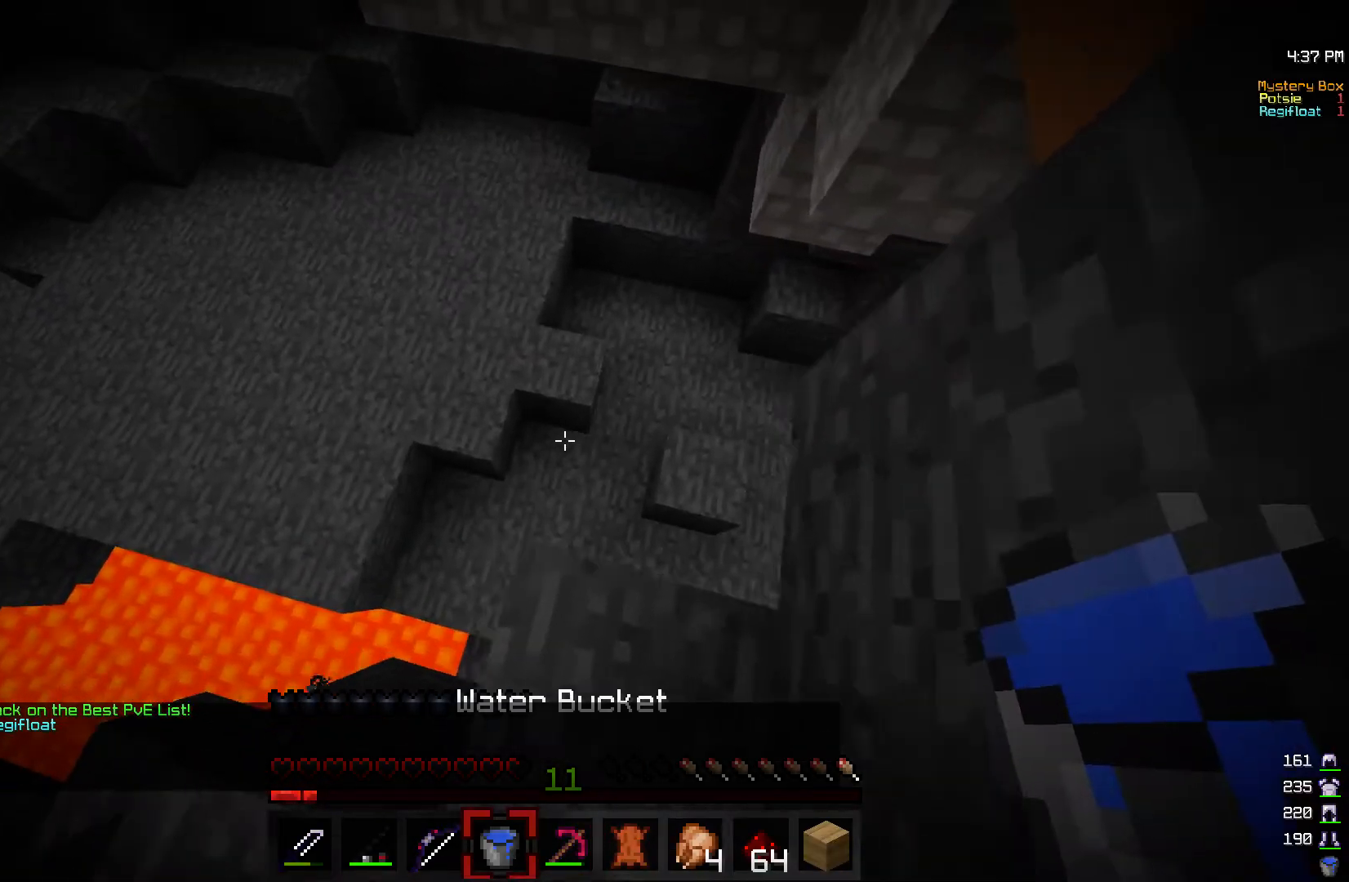
{"keys": ["w"], "mouse": [], "events": [[100, "mouse_left", "up"]]}
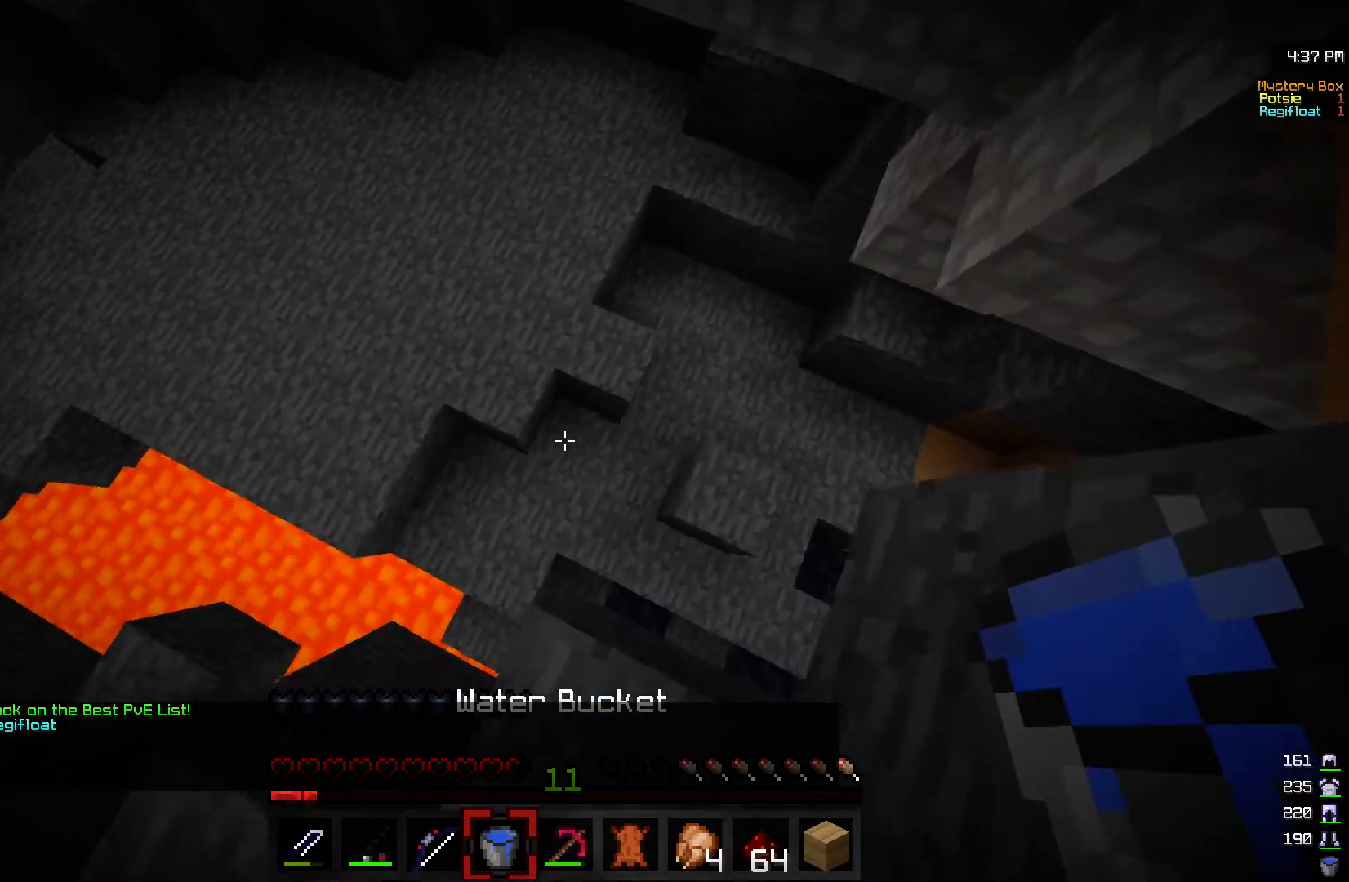
{"keys": ["a"], "mouse": [], "events": [[267, "d", "down"], [300, "w", "up"], [417, "a", "down"], [450, "d", "up"]]}
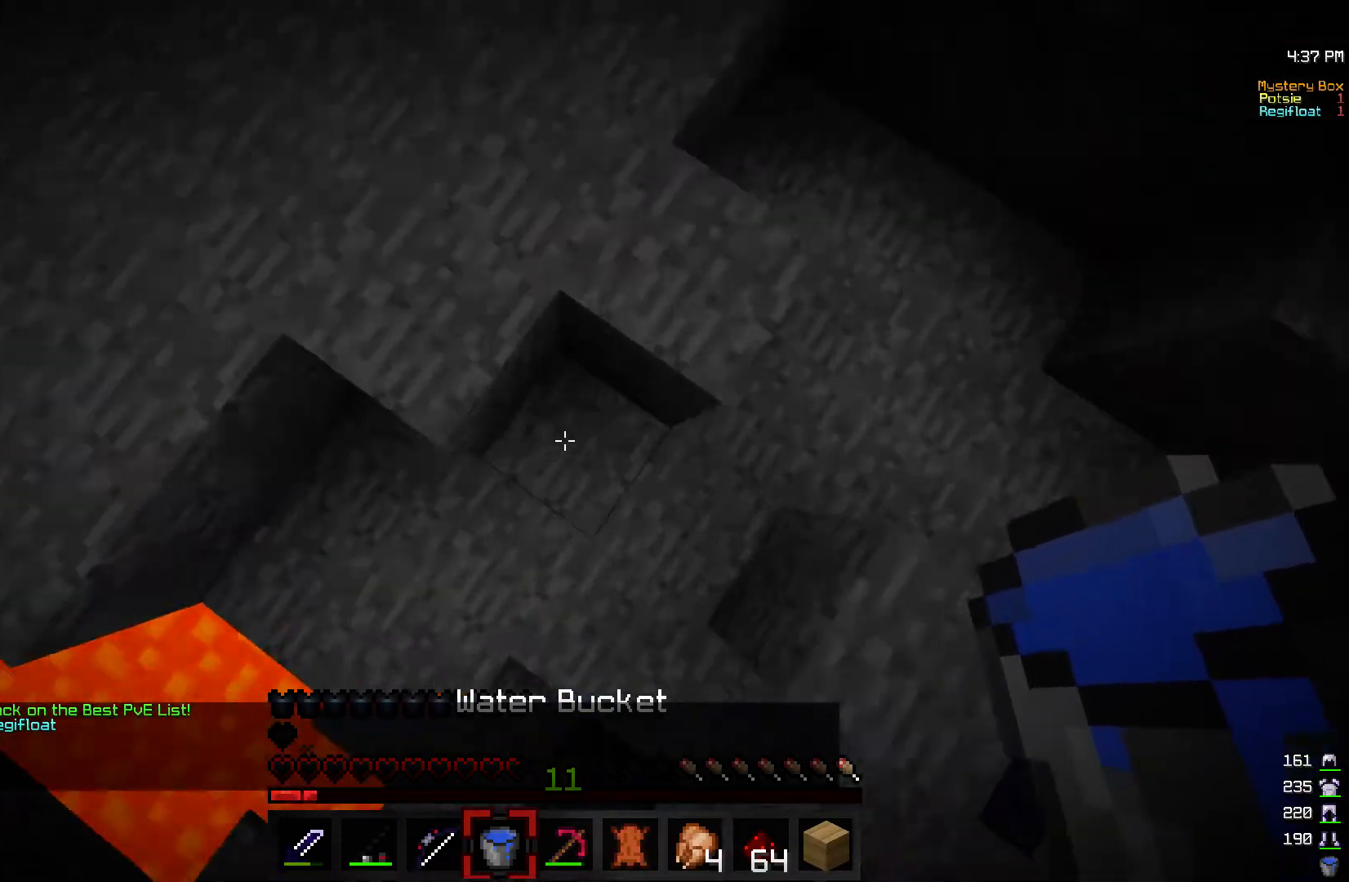
{"keys": ["w"], "mouse": [], "events": [[17, "d", "down"], [17, "mouse_right", "down"], [50, "a", "up"], [117, "a", "down"], [150, "d", "up"], [217, "w", "down"], [250, "mouse_right", "up"], [350, "a", "up"]]}
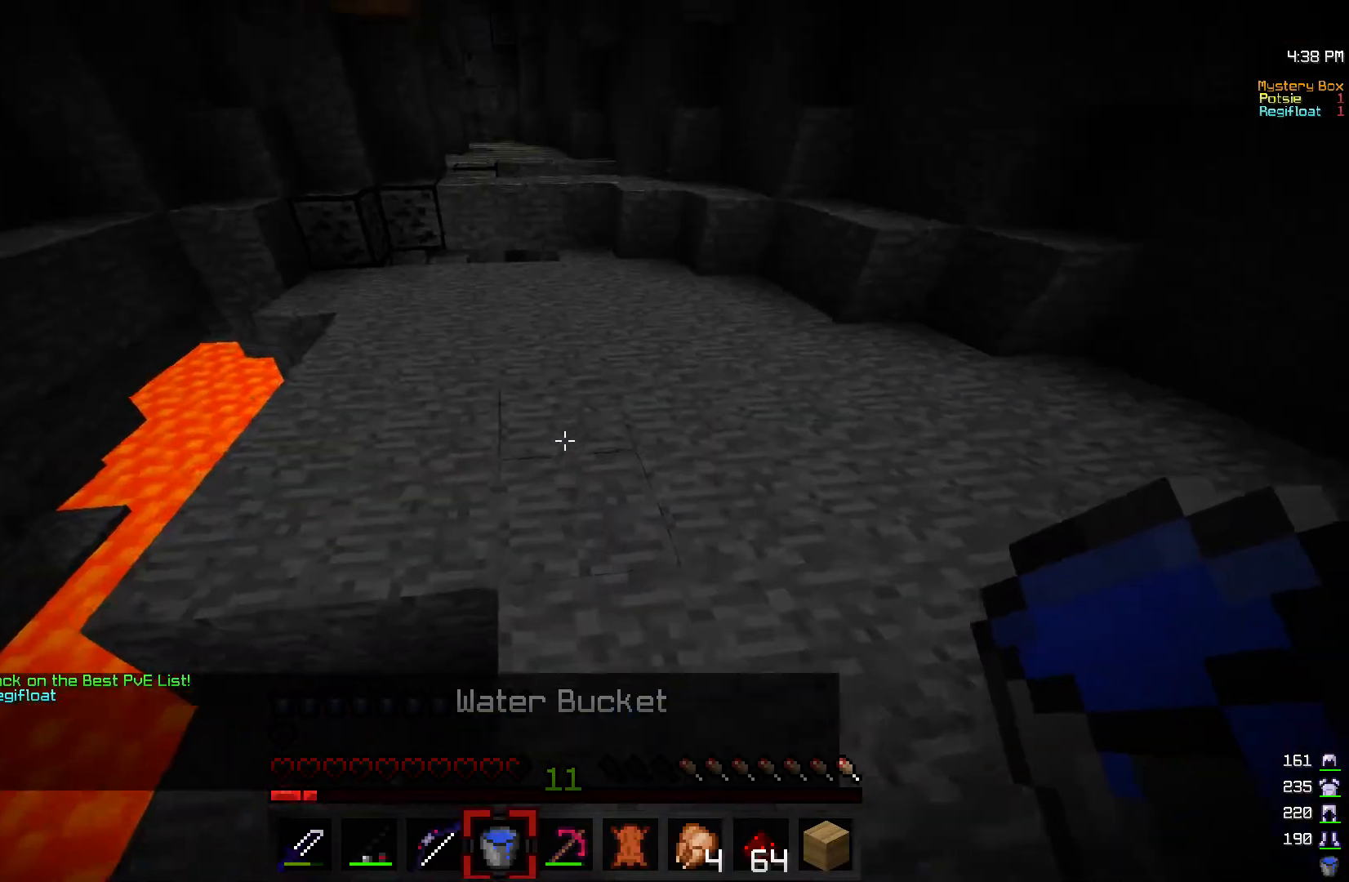
{"keys": ["d", "w"], "mouse": [], "events": [[367, "d", "down"]]}
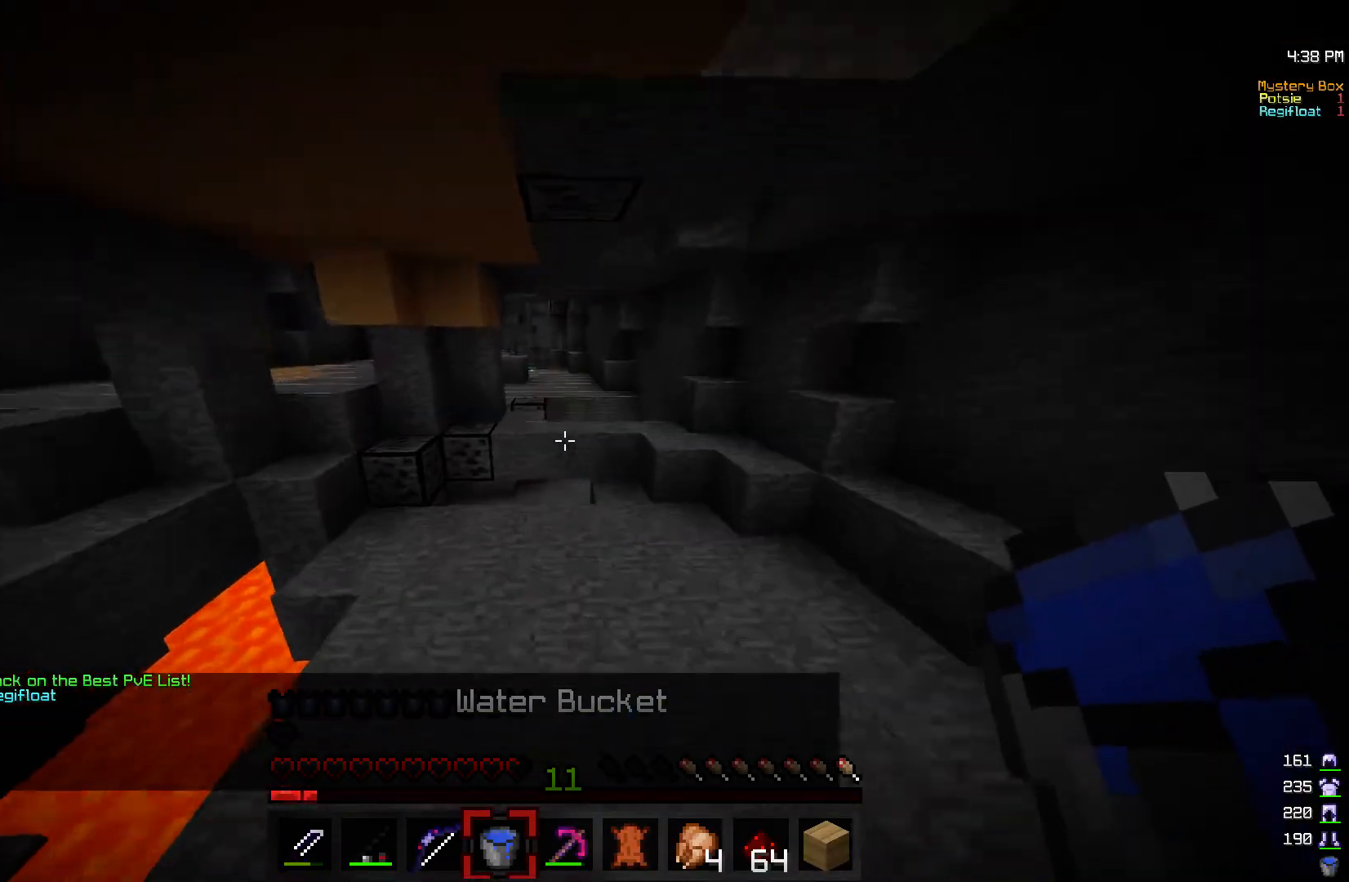
{"keys": ["w"], "mouse": [], "events": [[400, "d", "up"]]}